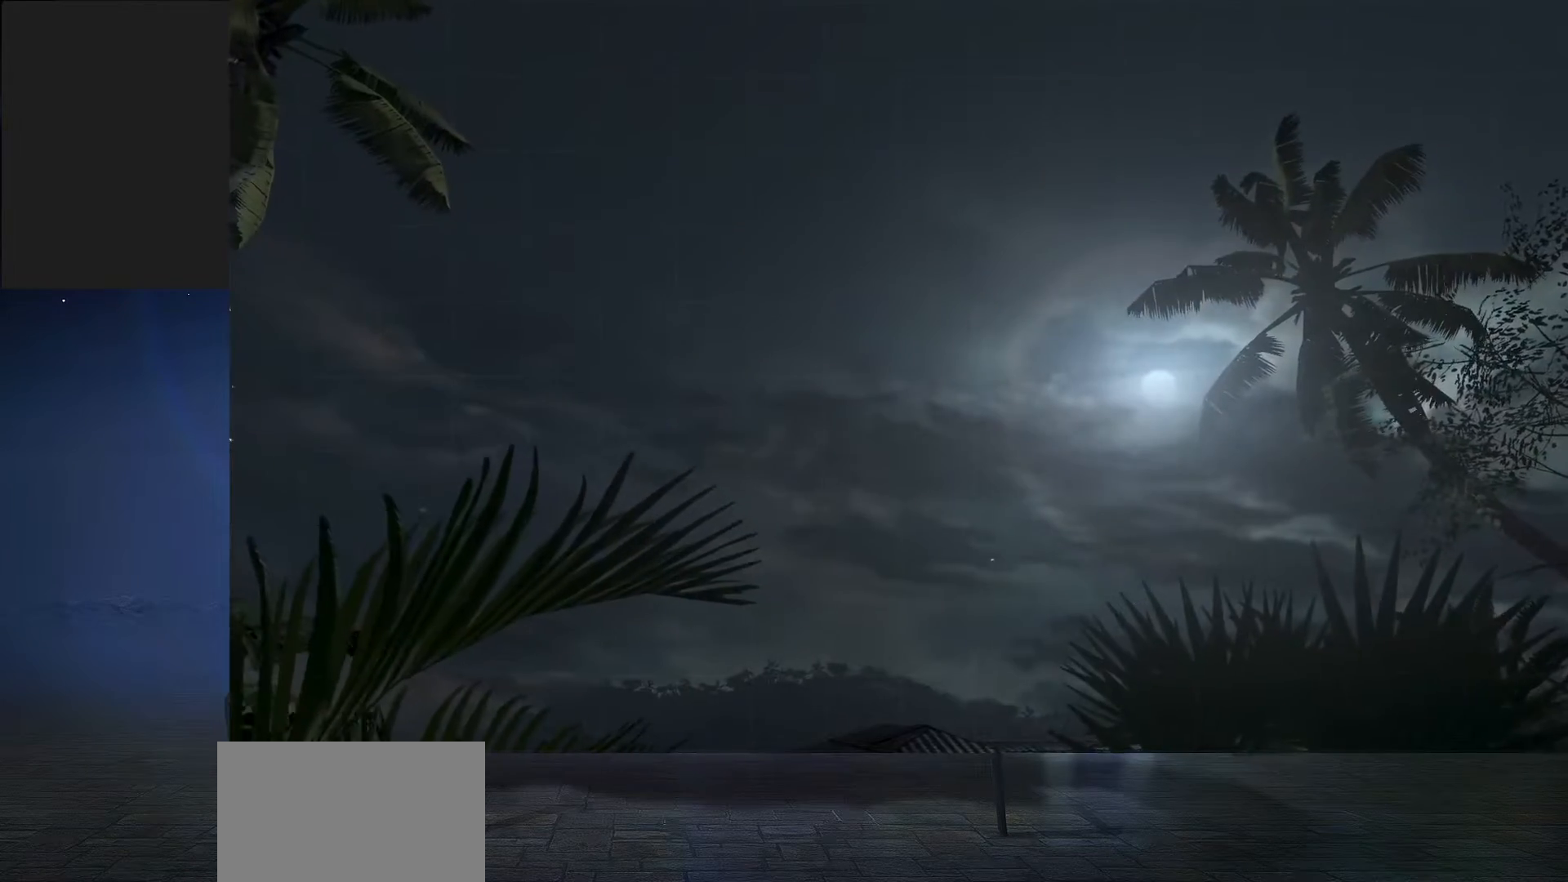
Gameplay with keyboard and mouse; each line is a JSON object with the keys and mouse buttons held at the frame after it. "events" lists presses ("down") and releases ("up") of "1", "2", "3", "4", "5", "a", "alt", "c", "ctrl", "d", "e", "f", "q", "r", "s", "shift", "space", "tab", "v", "w", "x", "z", "mouse_left", "mouse_middle", "mouse_right", "mouse_wheel_up" and "mouse_wheel_down" between this image and that frame as [ms after this image, input, new state], when the widget could be followed in between. "mouse_left", "mouse_middle", "mouse_right", "mouse_wheel_up", "mouse_wheel_down" = the "left", "middle", "right", "wheel_up", "wheel_down" buttons of the "mouse" list. No other keys are recorded. Mouse movement is not recorded.
{"keys": [], "mouse": [], "events": [[367, "space", "down"], [467, "space", "up"]]}
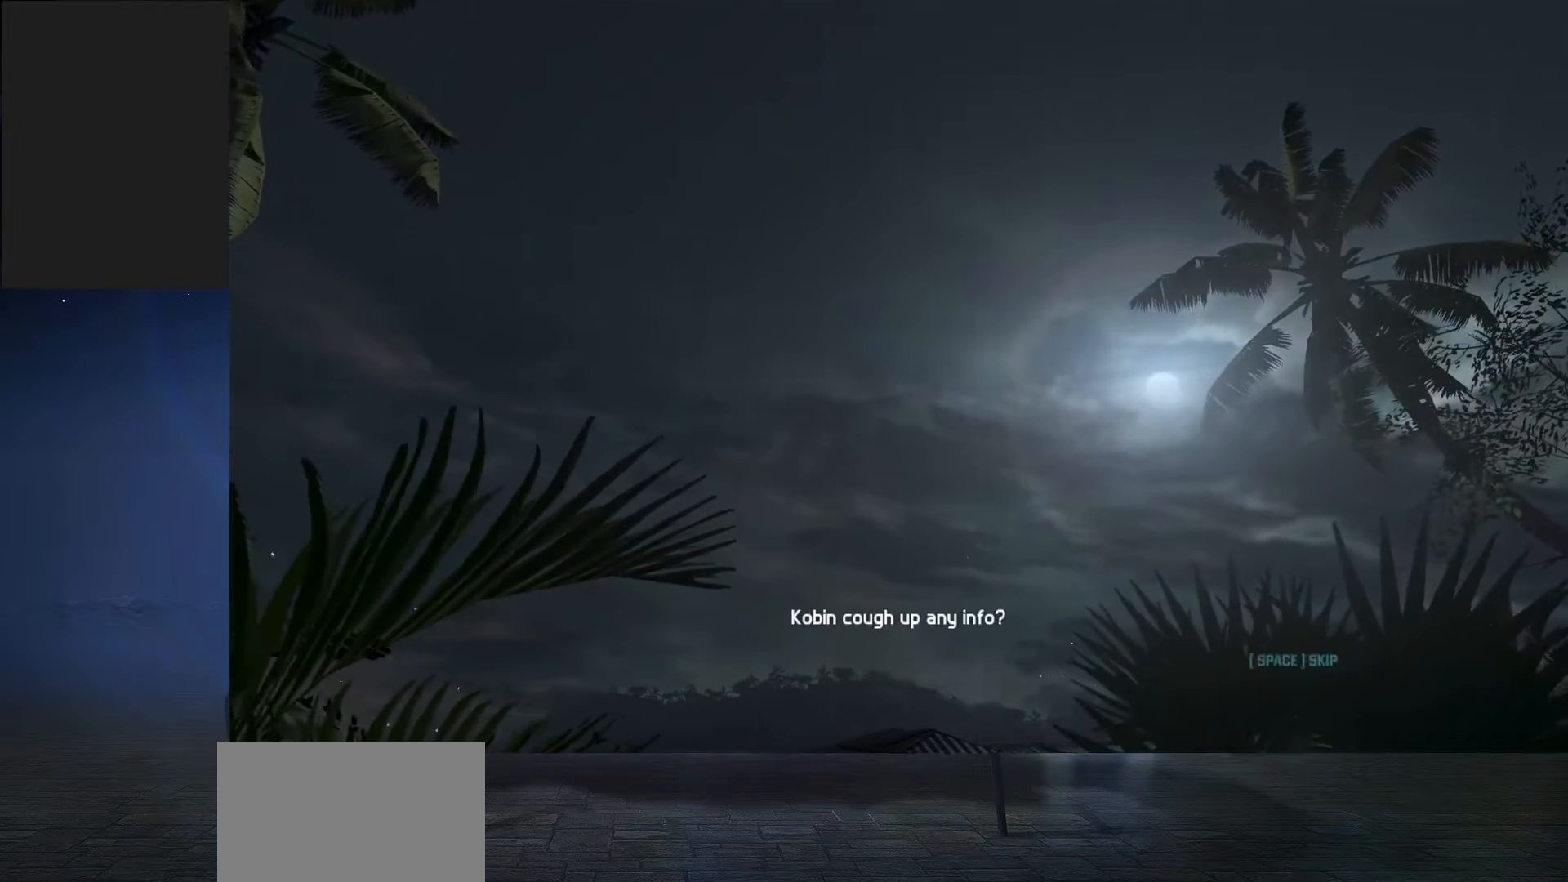
{"keys": [], "mouse": [], "events": [[67, "space", "down"], [100, "space", "up"], [300, "space", "down"], [333, "space", "up"]]}
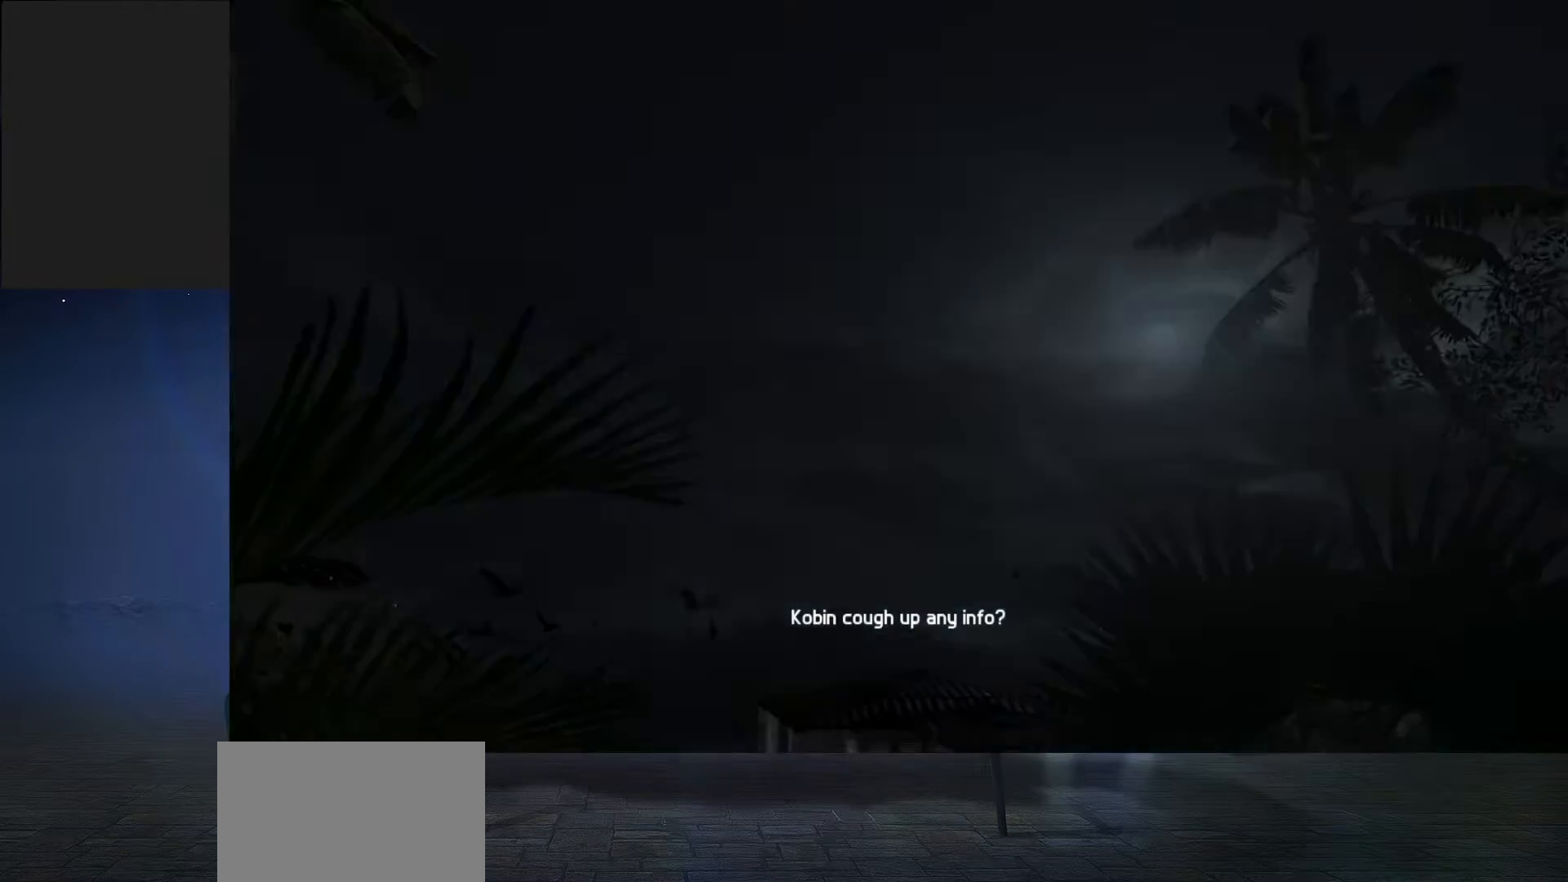
{"keys": [], "mouse": [], "events": []}
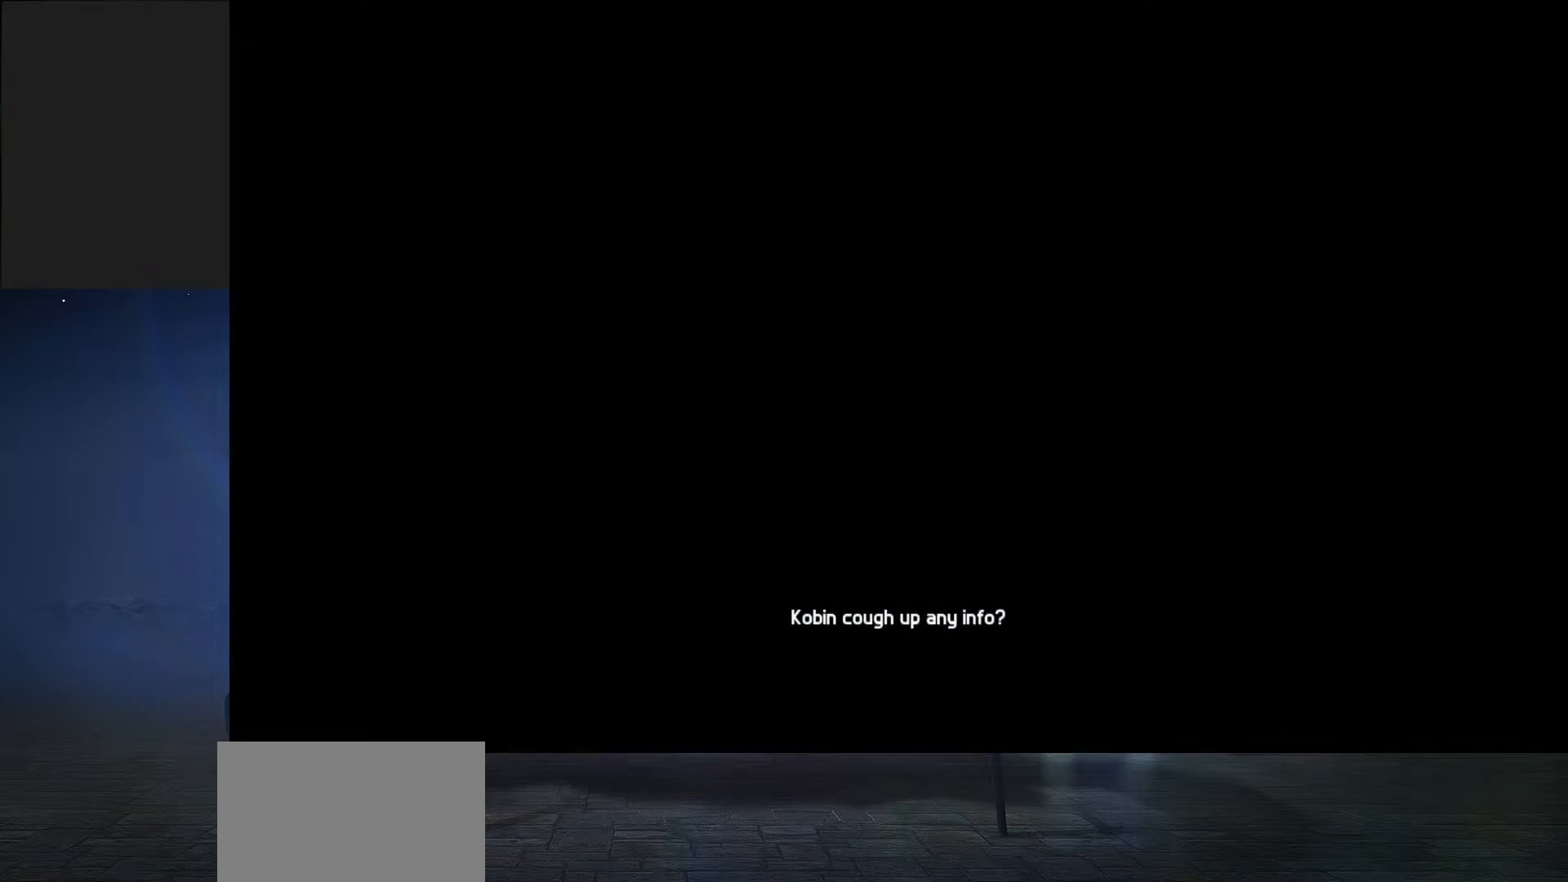
{"keys": [], "mouse": [], "events": []}
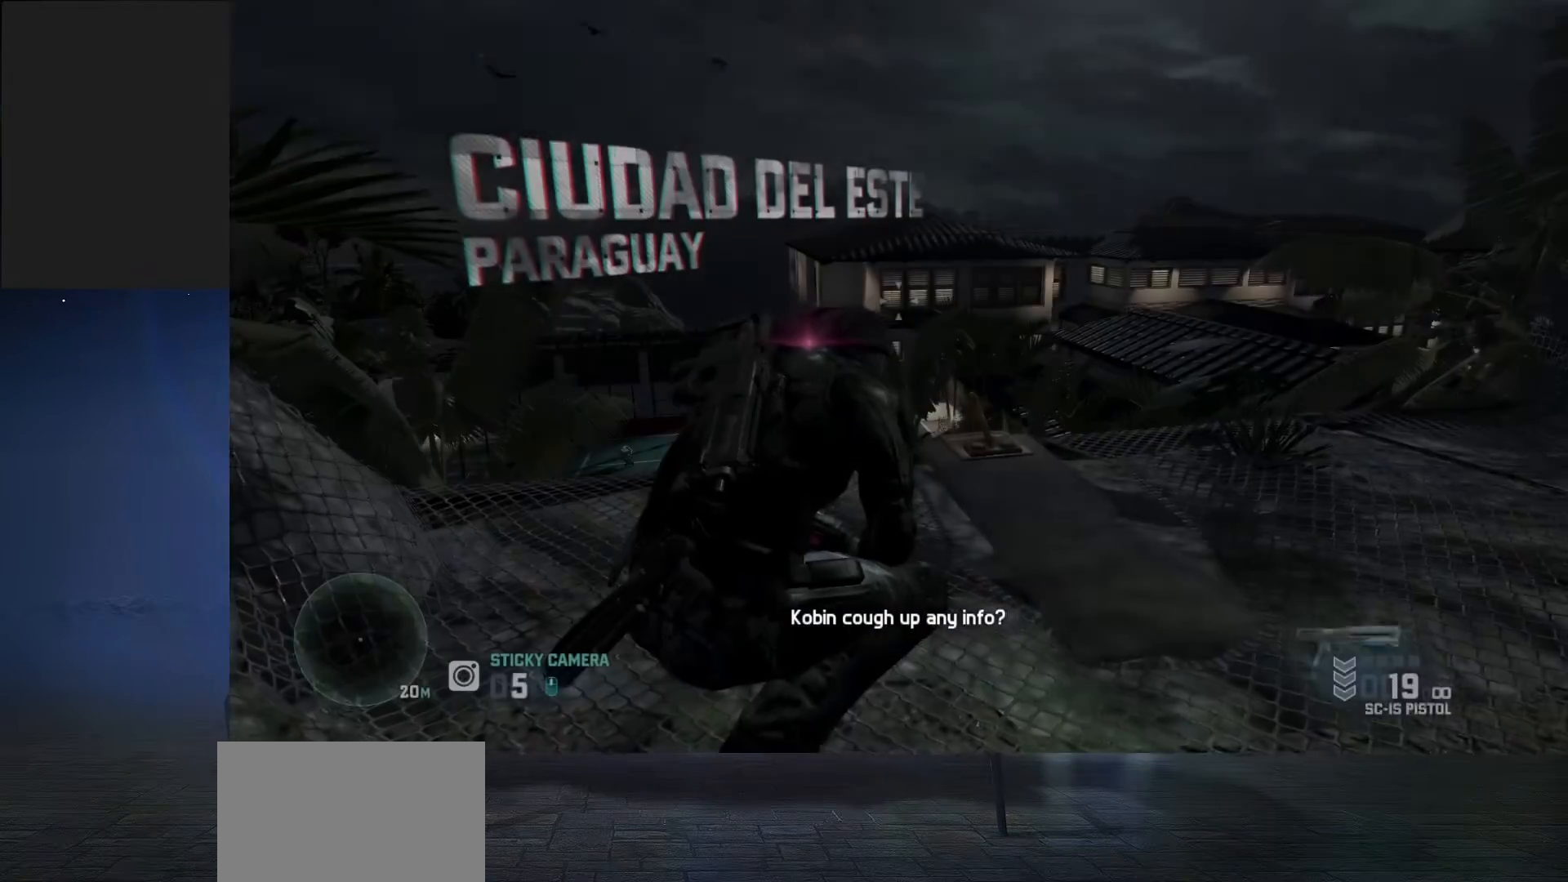
{"keys": ["shift", "w"], "mouse": [], "events": [[267, "w", "down"], [400, "shift", "down"]]}
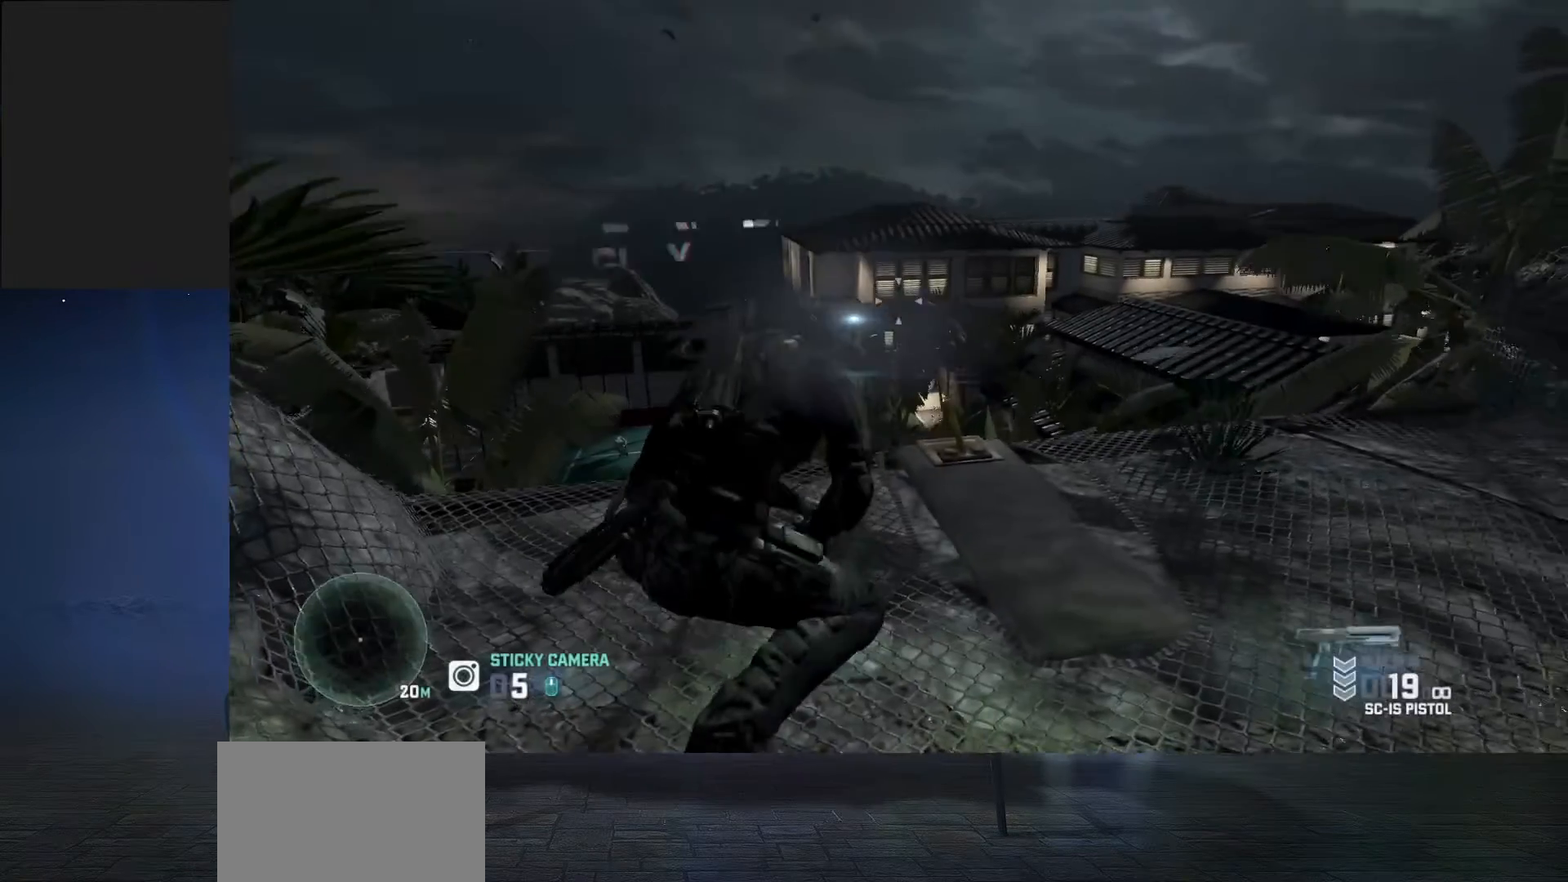
{"keys": ["shift", "w"], "mouse": [], "events": [[167, "d", "down"], [367, "d", "up"]]}
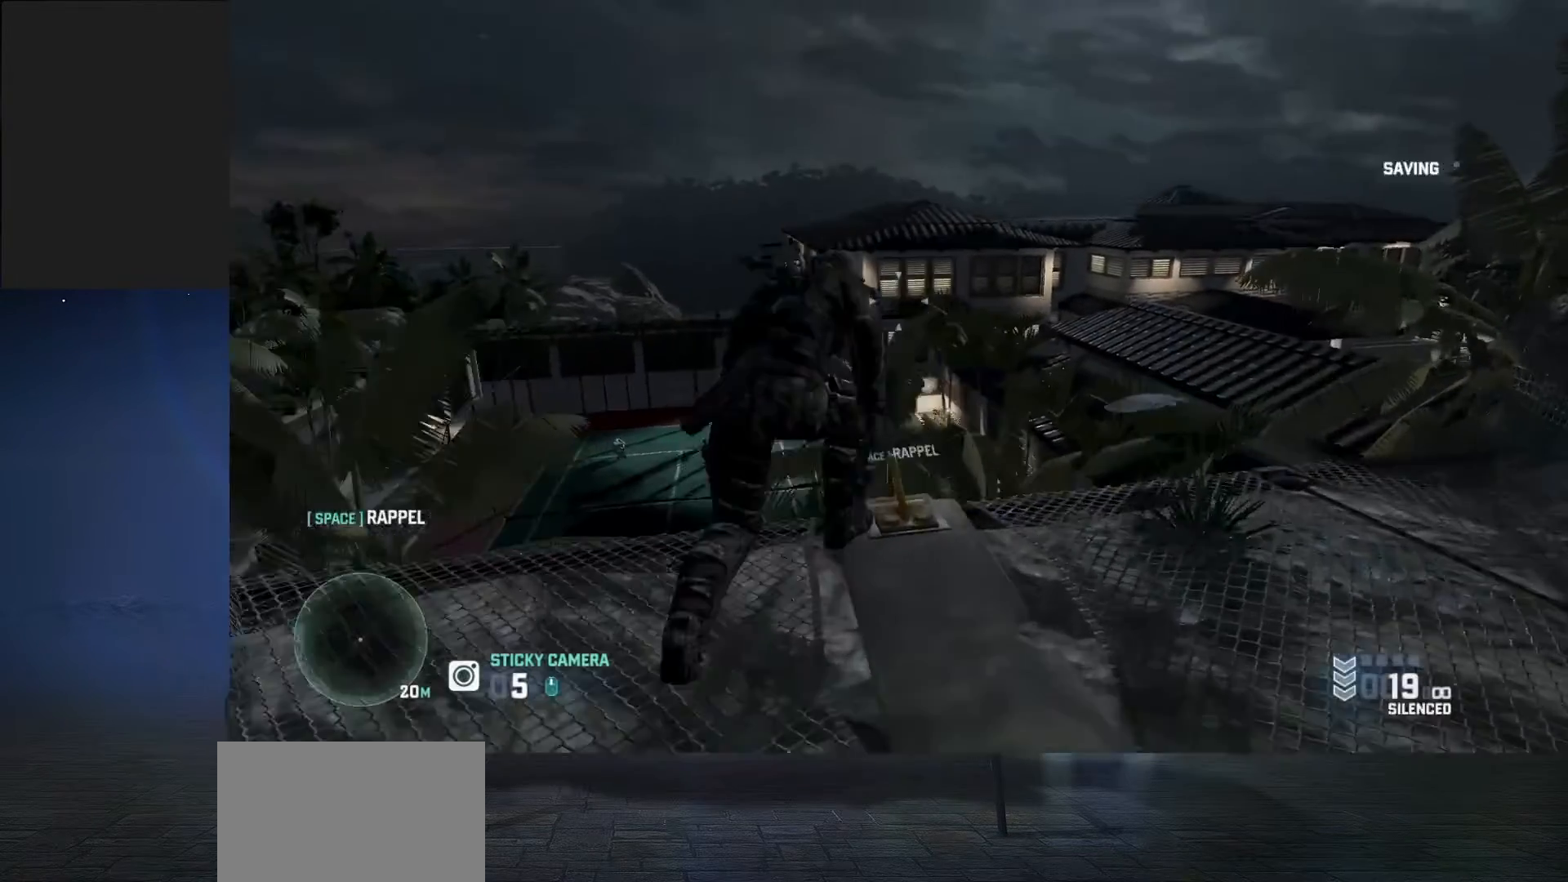
{"keys": [], "mouse": [], "events": [[33, "q", "down"], [133, "q", "up"], [133, "shift", "up"], [467, "w", "up"]]}
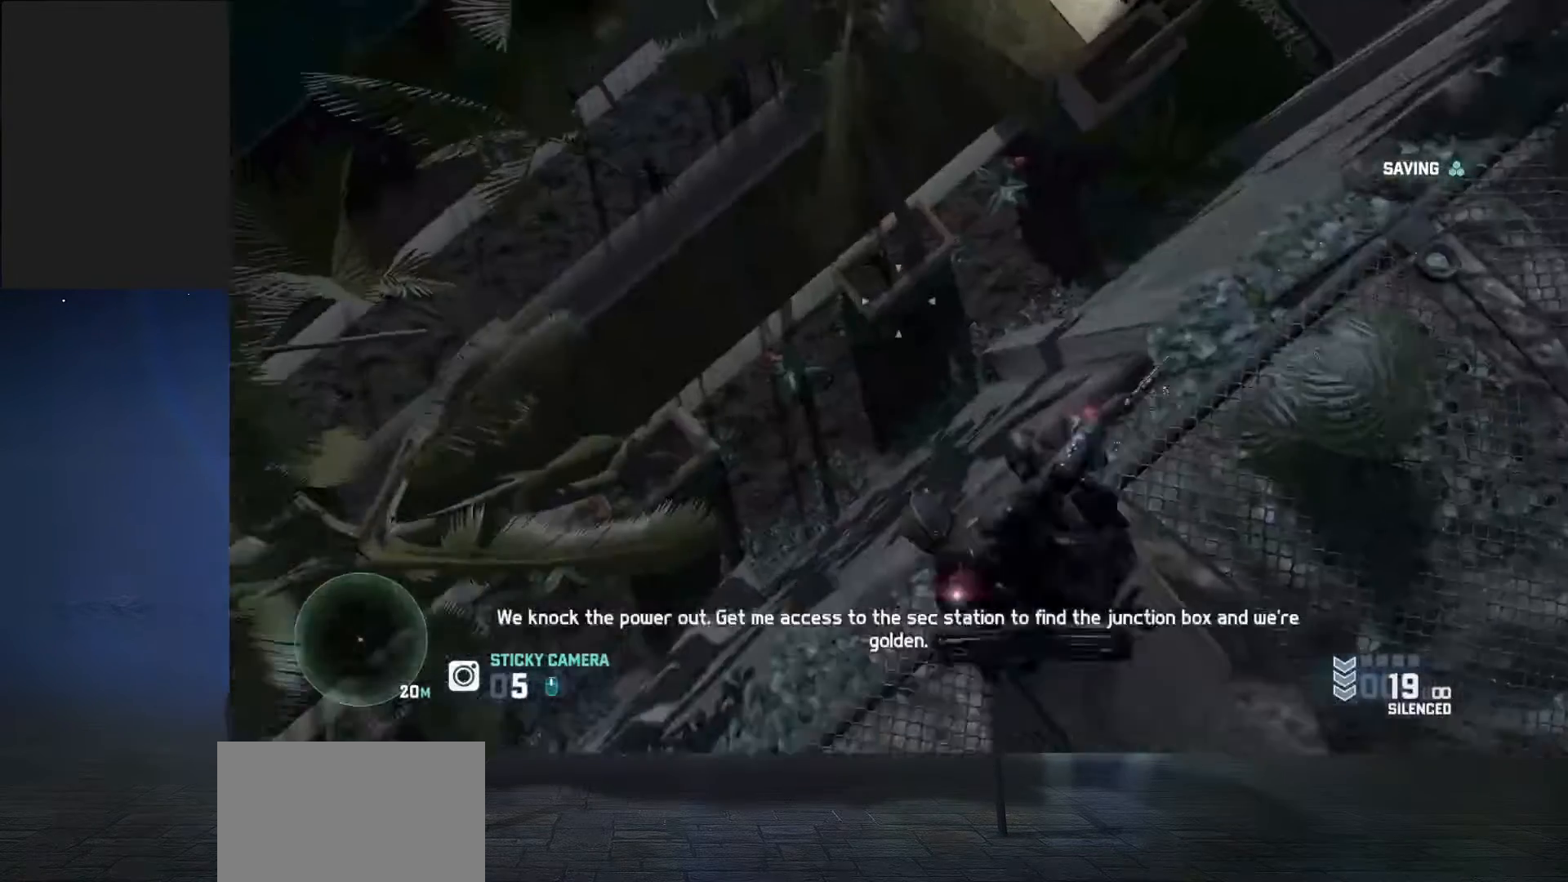
{"keys": ["s"], "mouse": [], "events": [[400, "s", "down"]]}
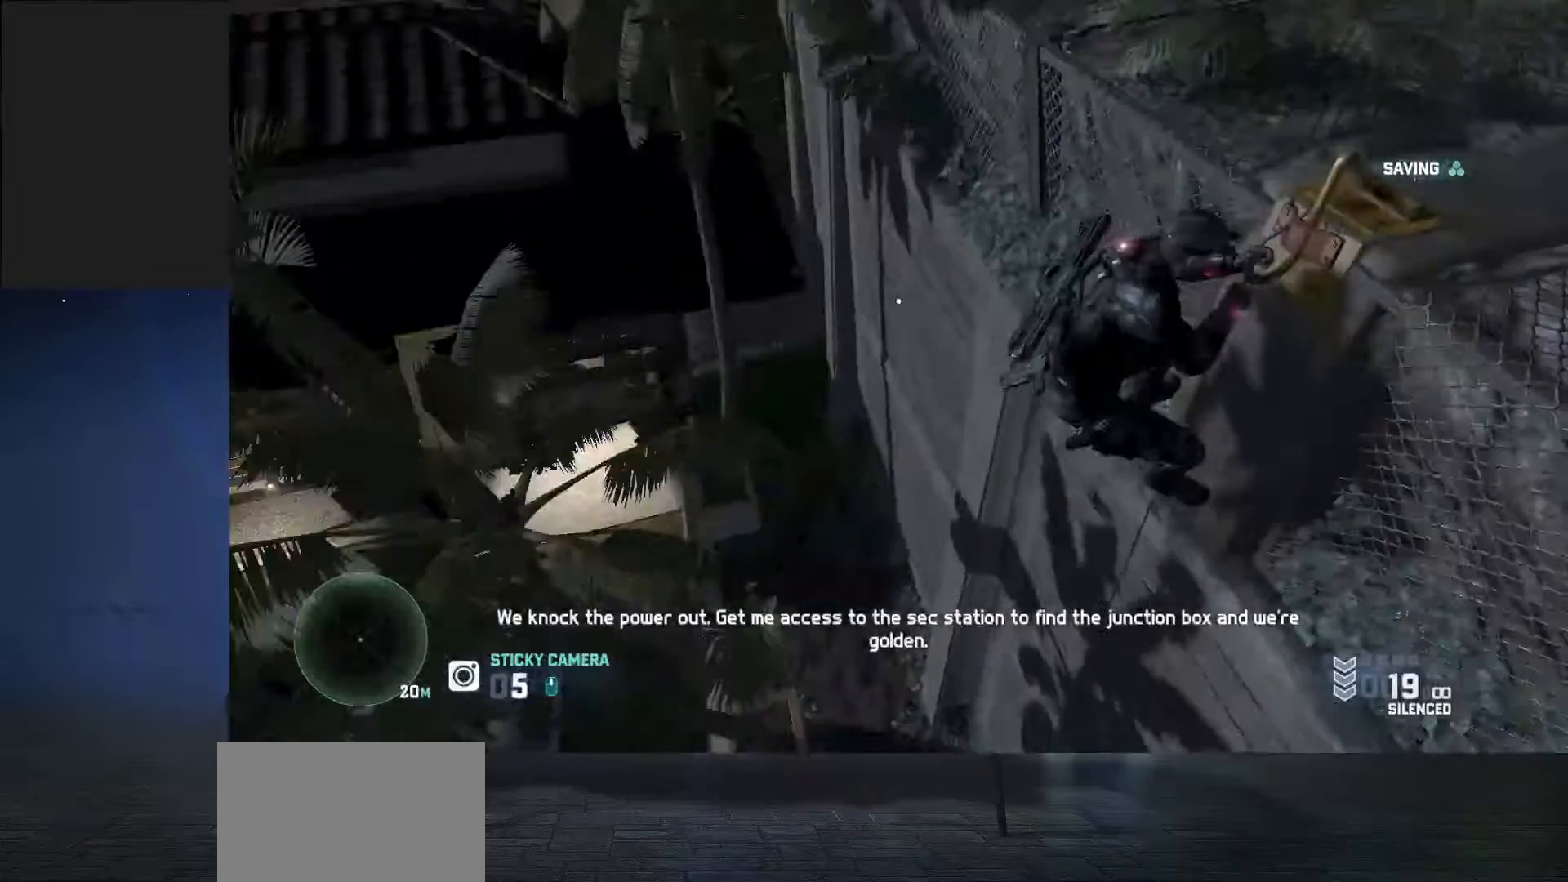
{"keys": ["s"], "mouse": [], "events": []}
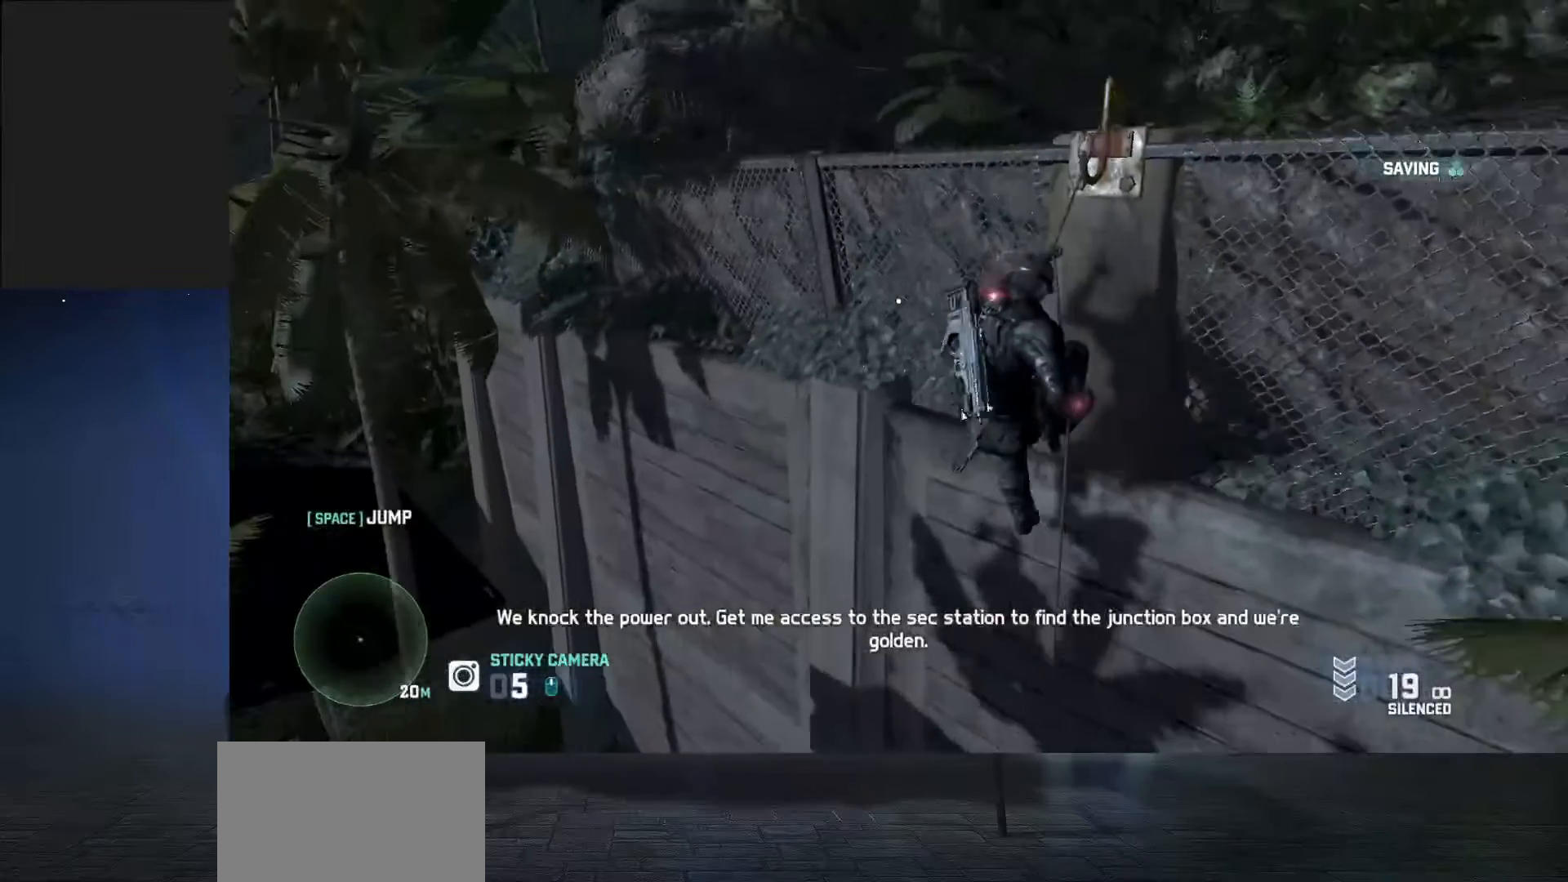
{"keys": ["s"], "mouse": [], "events": [[300, "space", "down"], [400, "space", "up"]]}
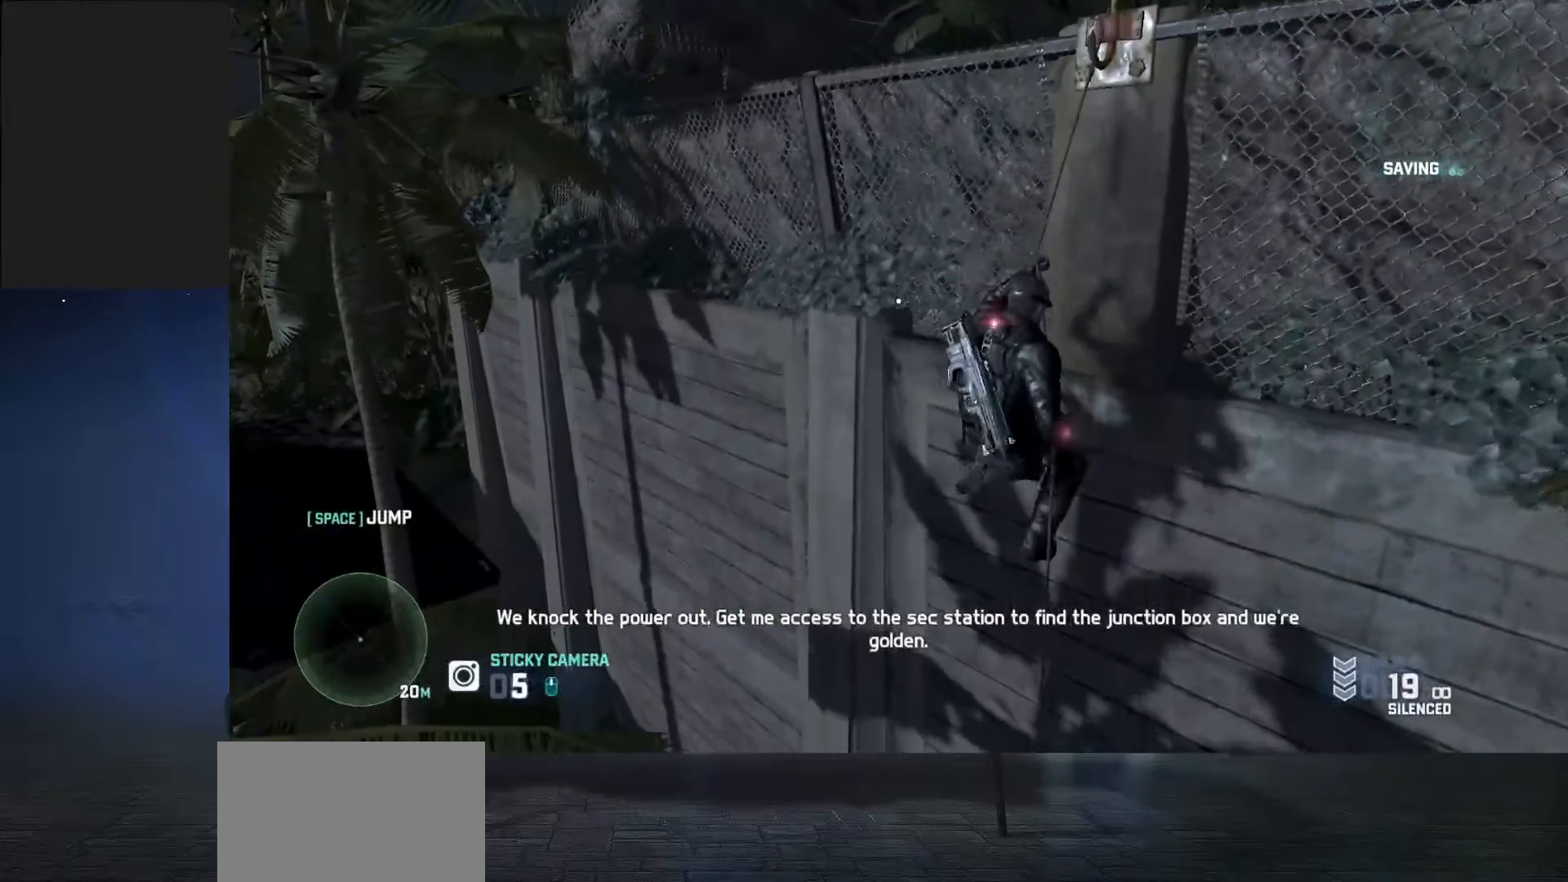
{"keys": ["s"], "mouse": [], "events": []}
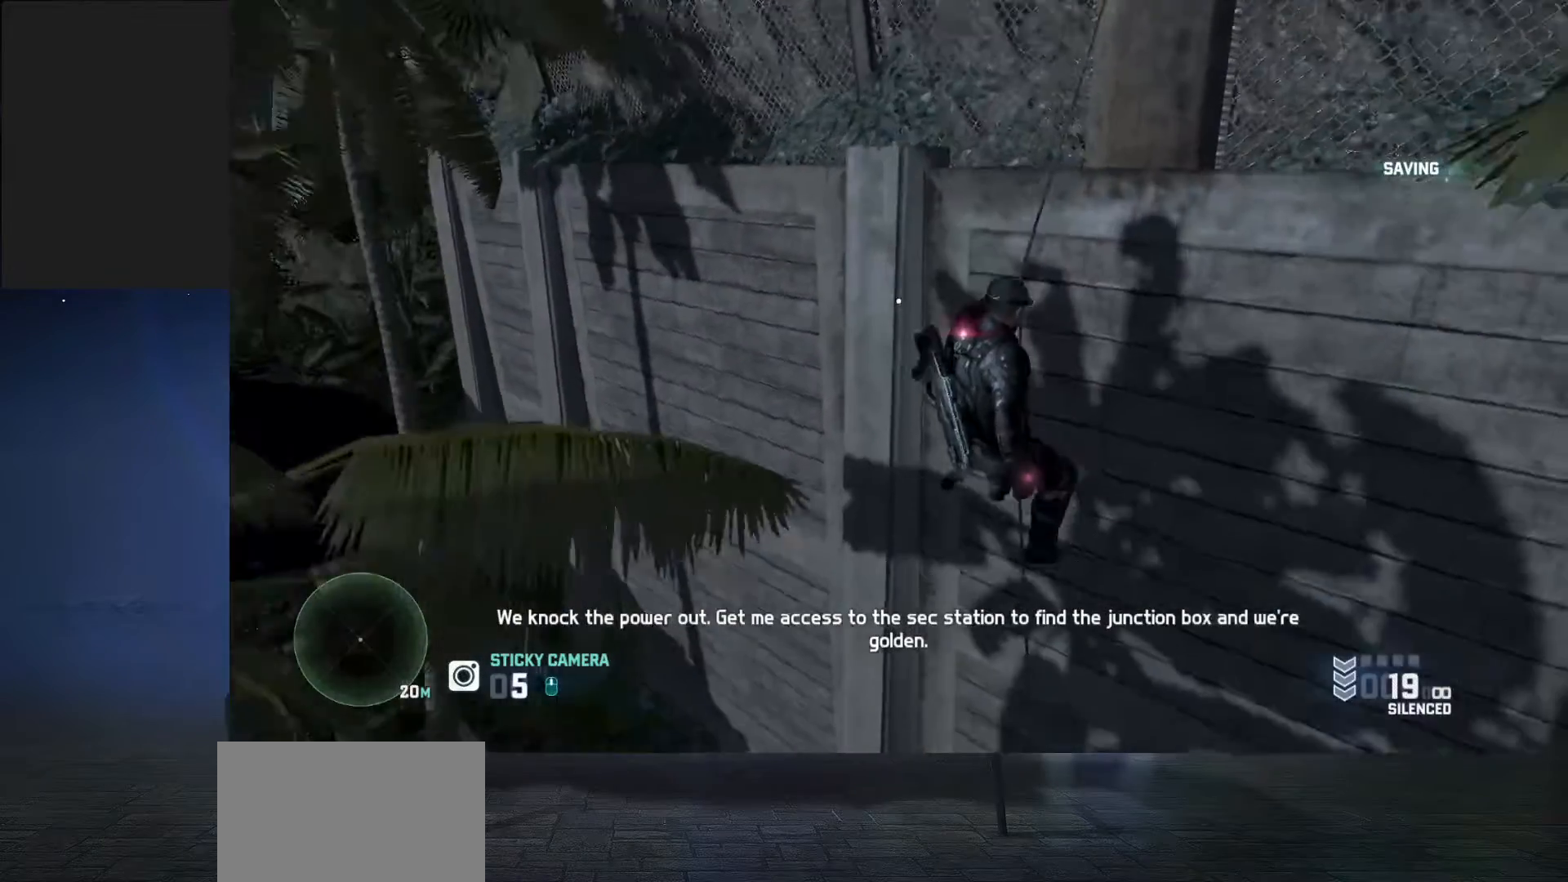
{"keys": ["s"], "mouse": [], "events": [[267, "x", "down"], [433, "x", "up"]]}
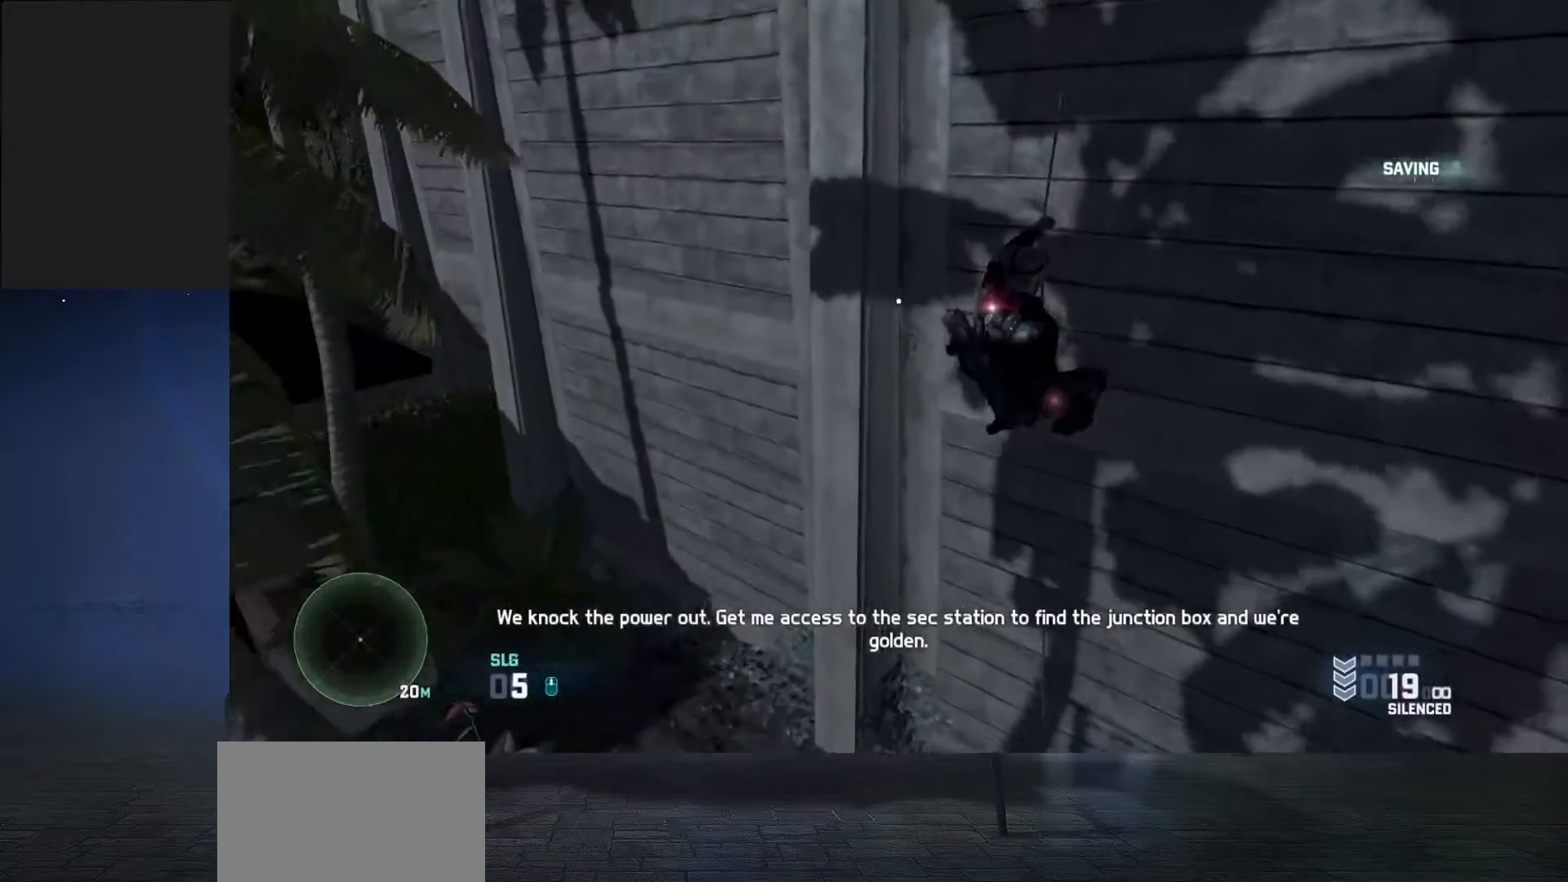
{"keys": ["s"], "mouse": [], "events": [[333, "space", "down"], [433, "space", "up"]]}
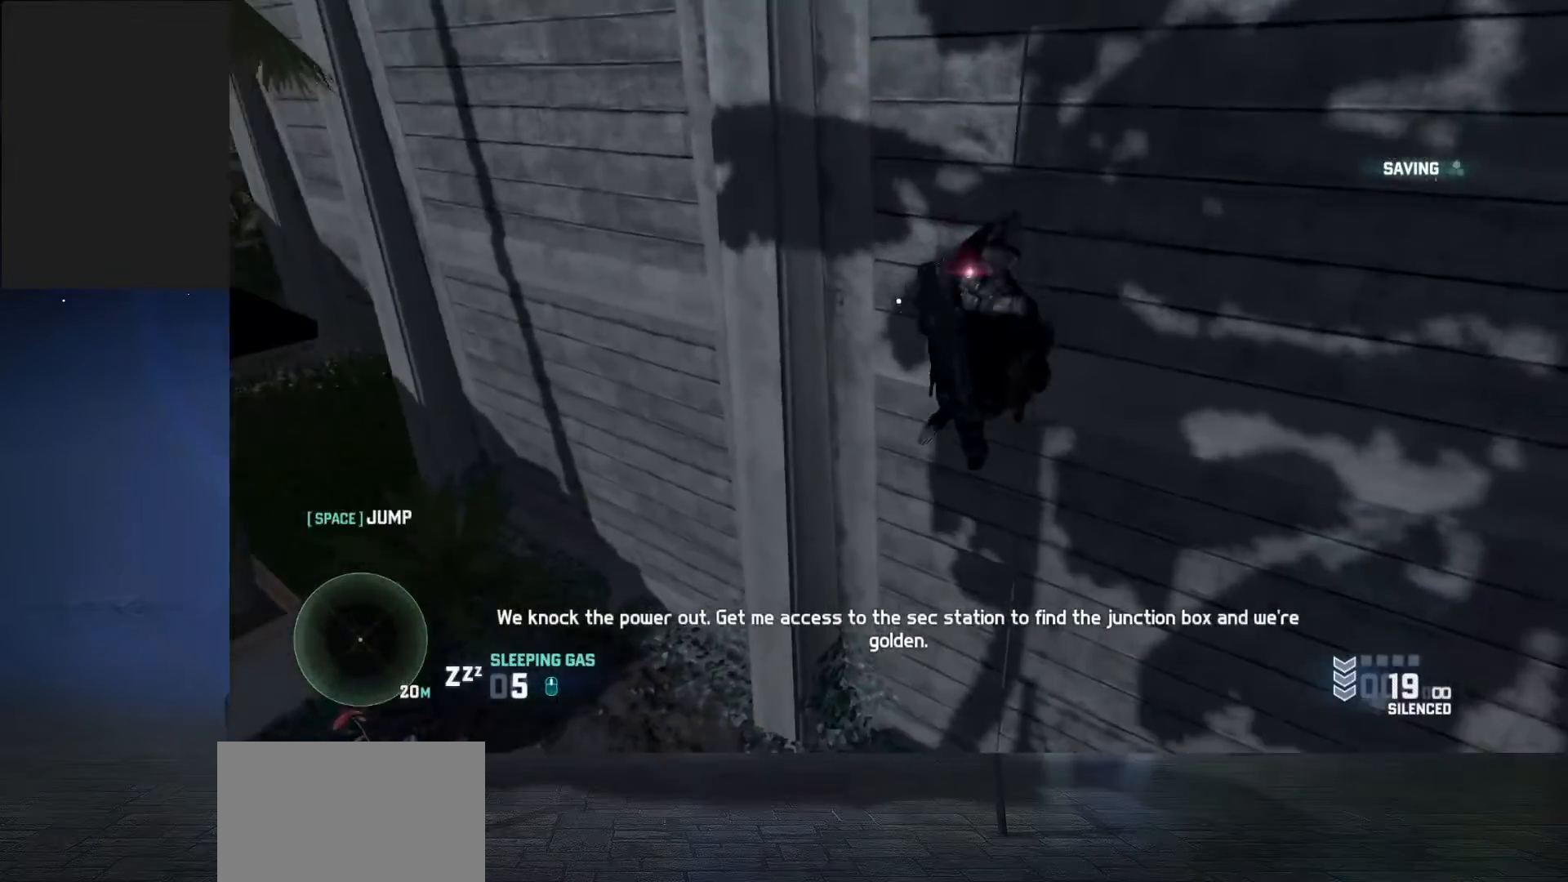
{"keys": ["s"], "mouse": [], "events": [[67, "q", "down"], [167, "q", "up"], [300, "q", "down"], [433, "q", "up"]]}
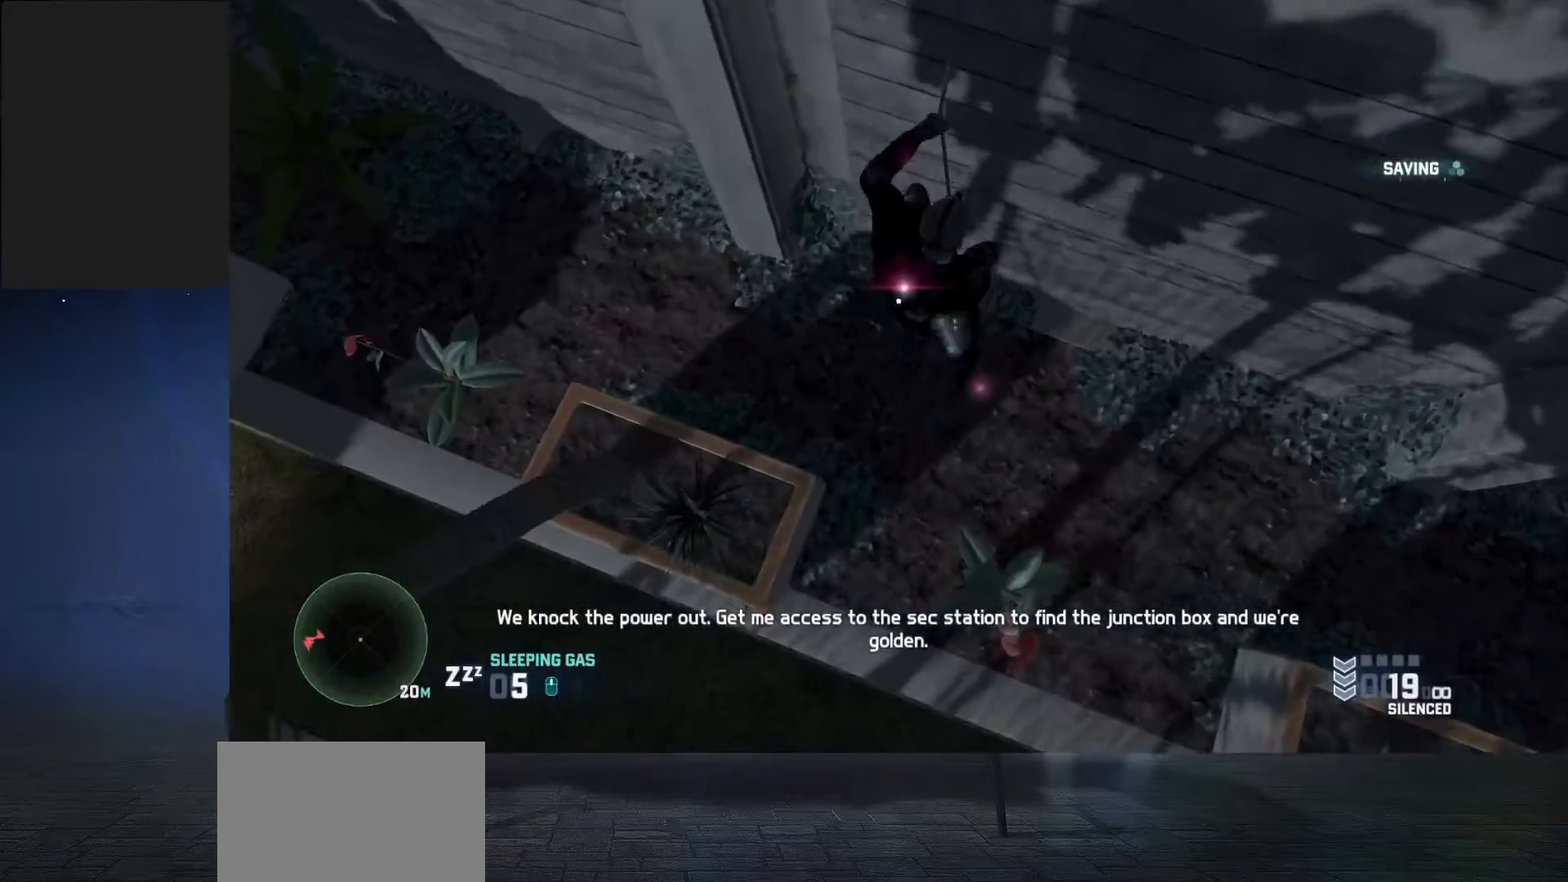
{"keys": ["q"], "mouse": [], "events": [[100, "q", "down"], [167, "q", "up"], [167, "s", "up"], [267, "q", "down"], [367, "q", "up"], [467, "q", "down"]]}
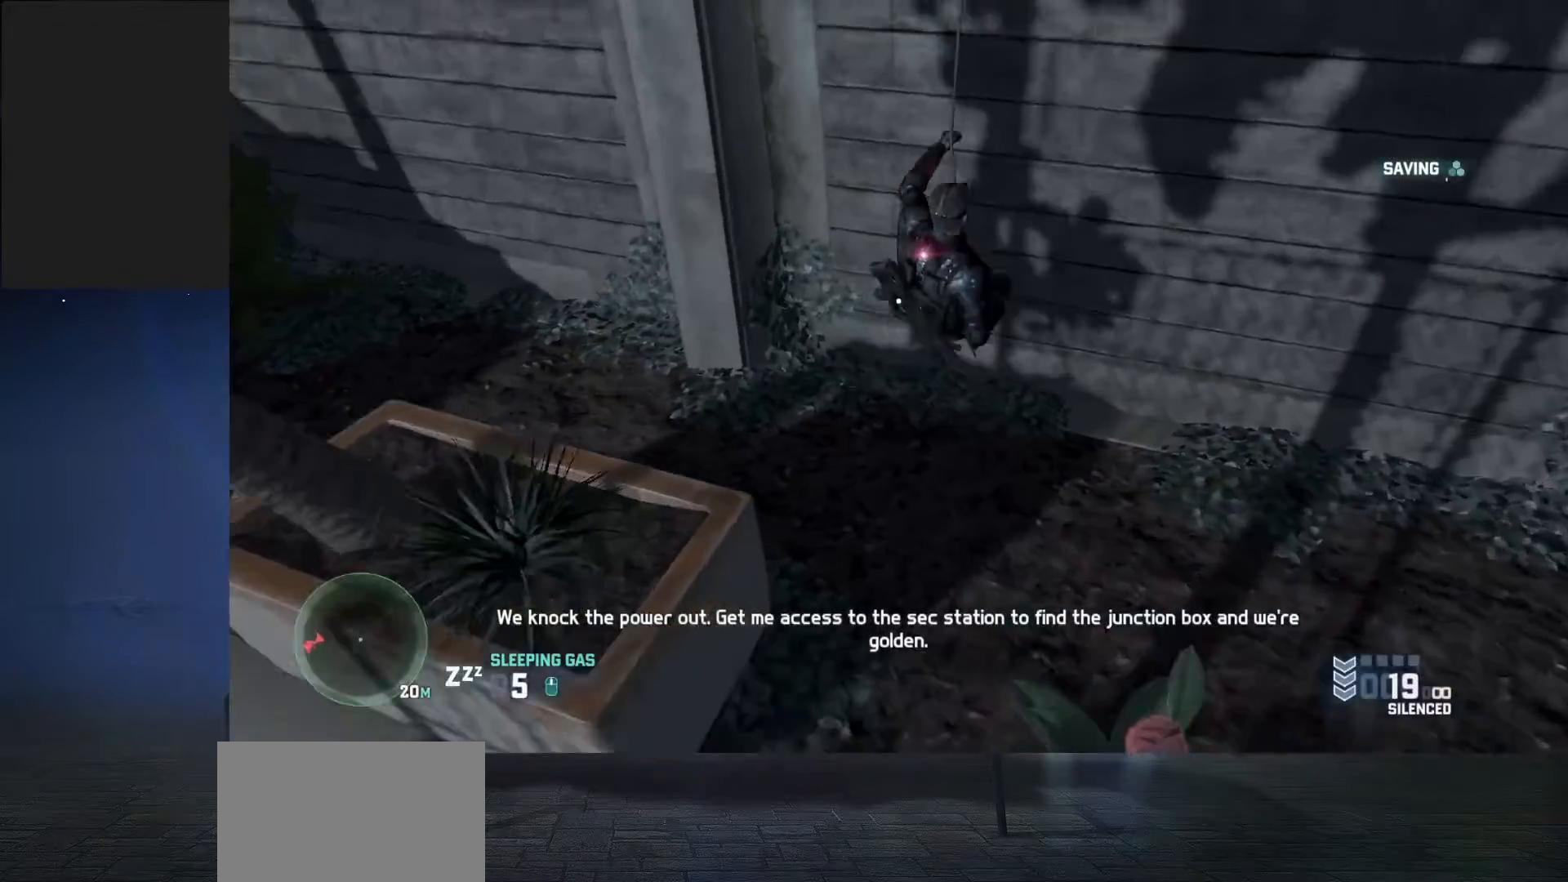
{"keys": [], "mouse": [], "events": [[67, "q", "up"], [167, "q", "down"], [200, "q", "up"], [333, "q", "down"], [433, "q", "up"]]}
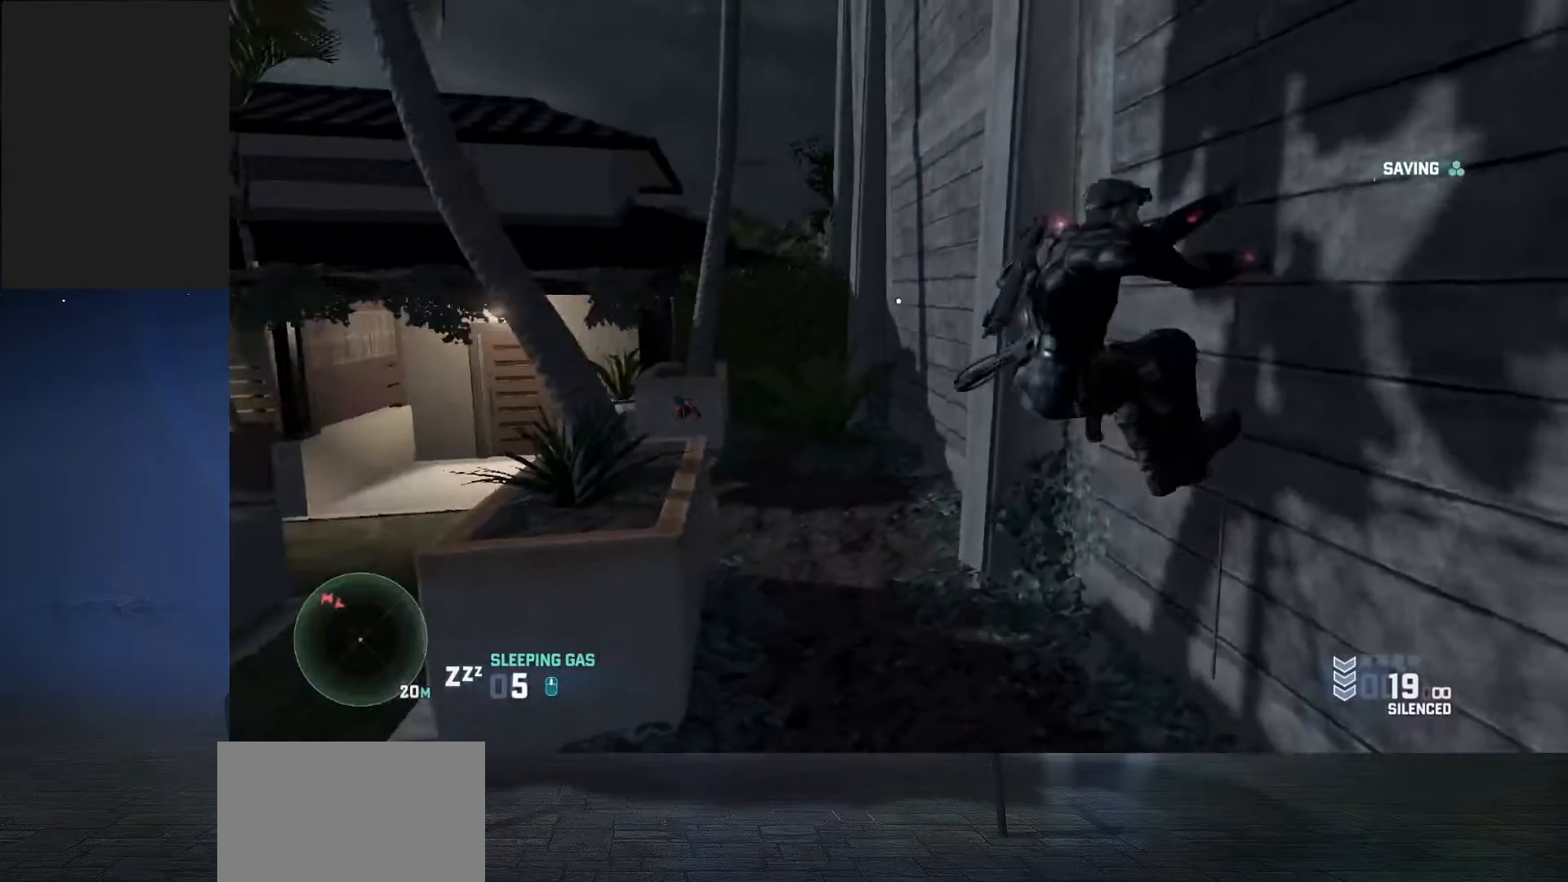
{"keys": ["shift", "w"], "mouse": [], "events": [[33, "q", "down"], [133, "w", "down"], [167, "q", "up"], [400, "shift", "down"]]}
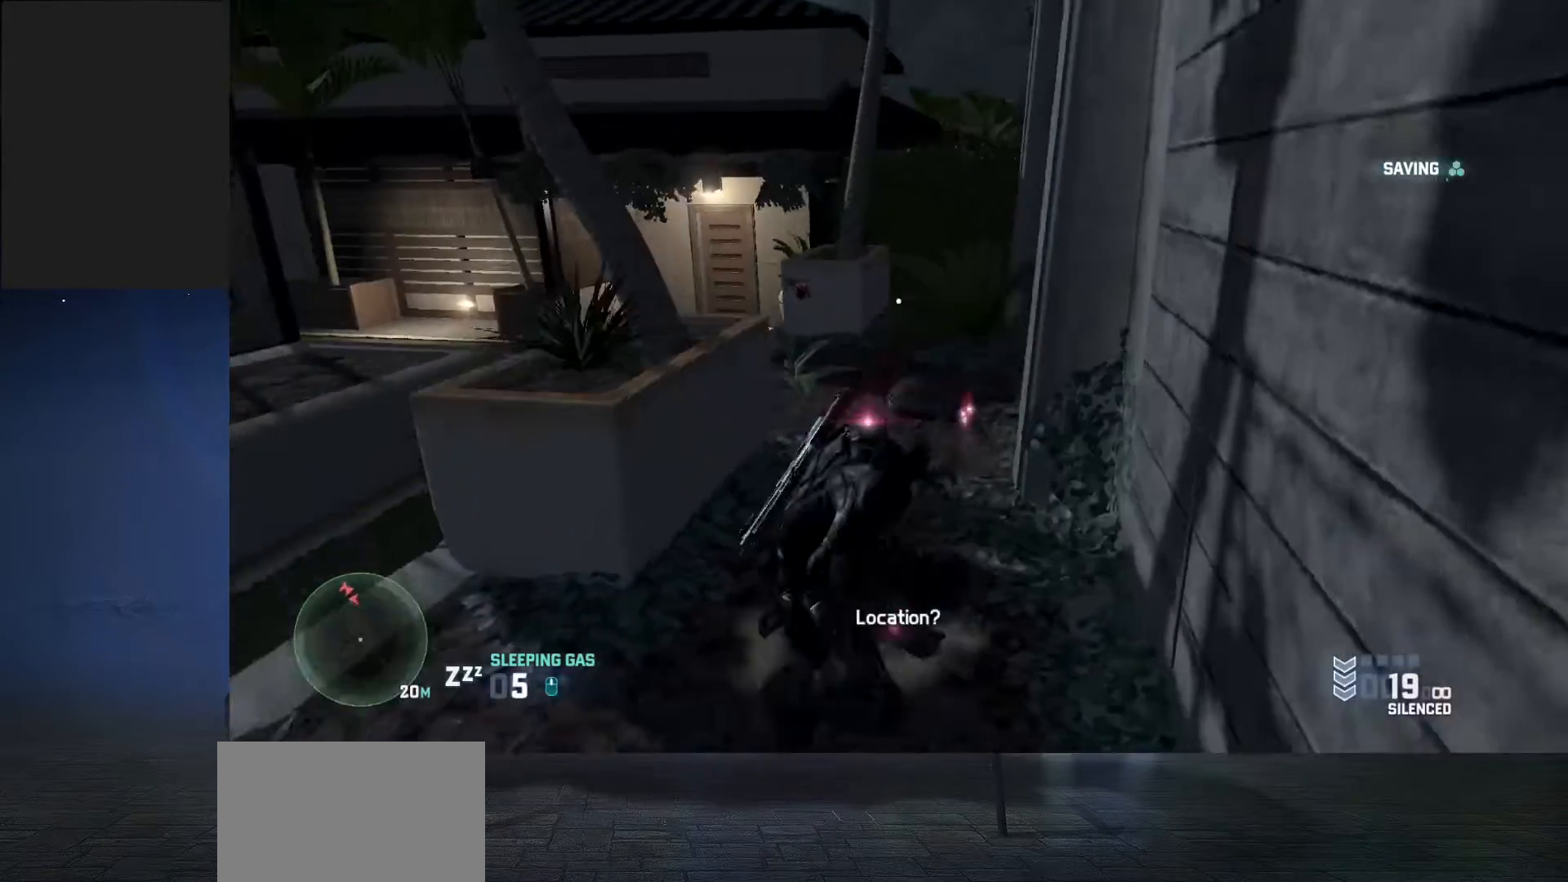
{"keys": ["shift", "w"], "mouse": [], "events": []}
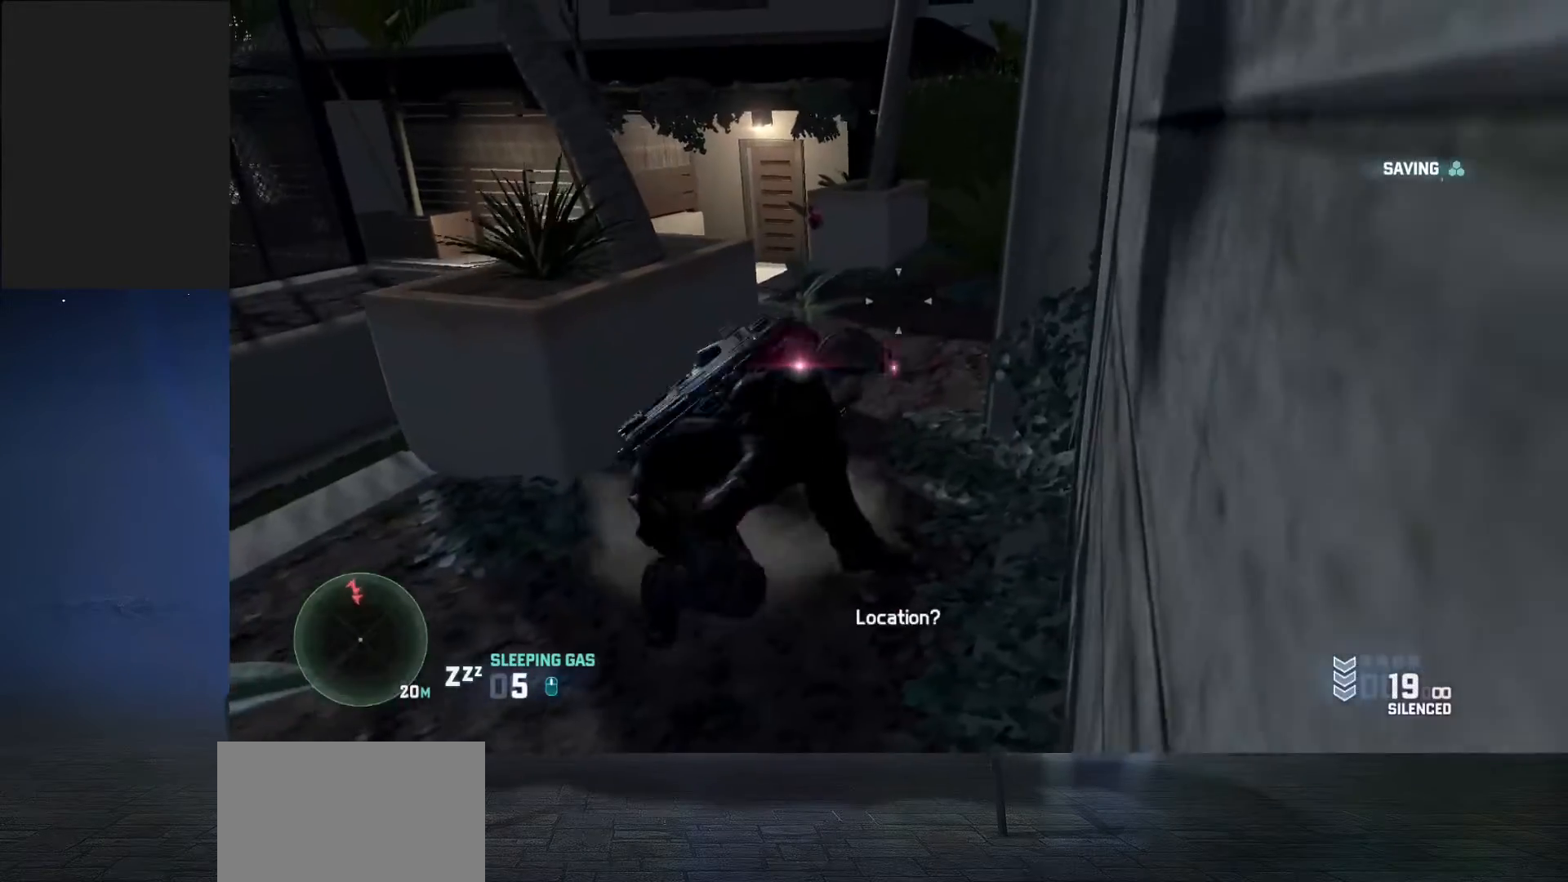
{"keys": ["shift", "w"], "mouse": [], "events": [[167, "c", "down"], [233, "c", "up"]]}
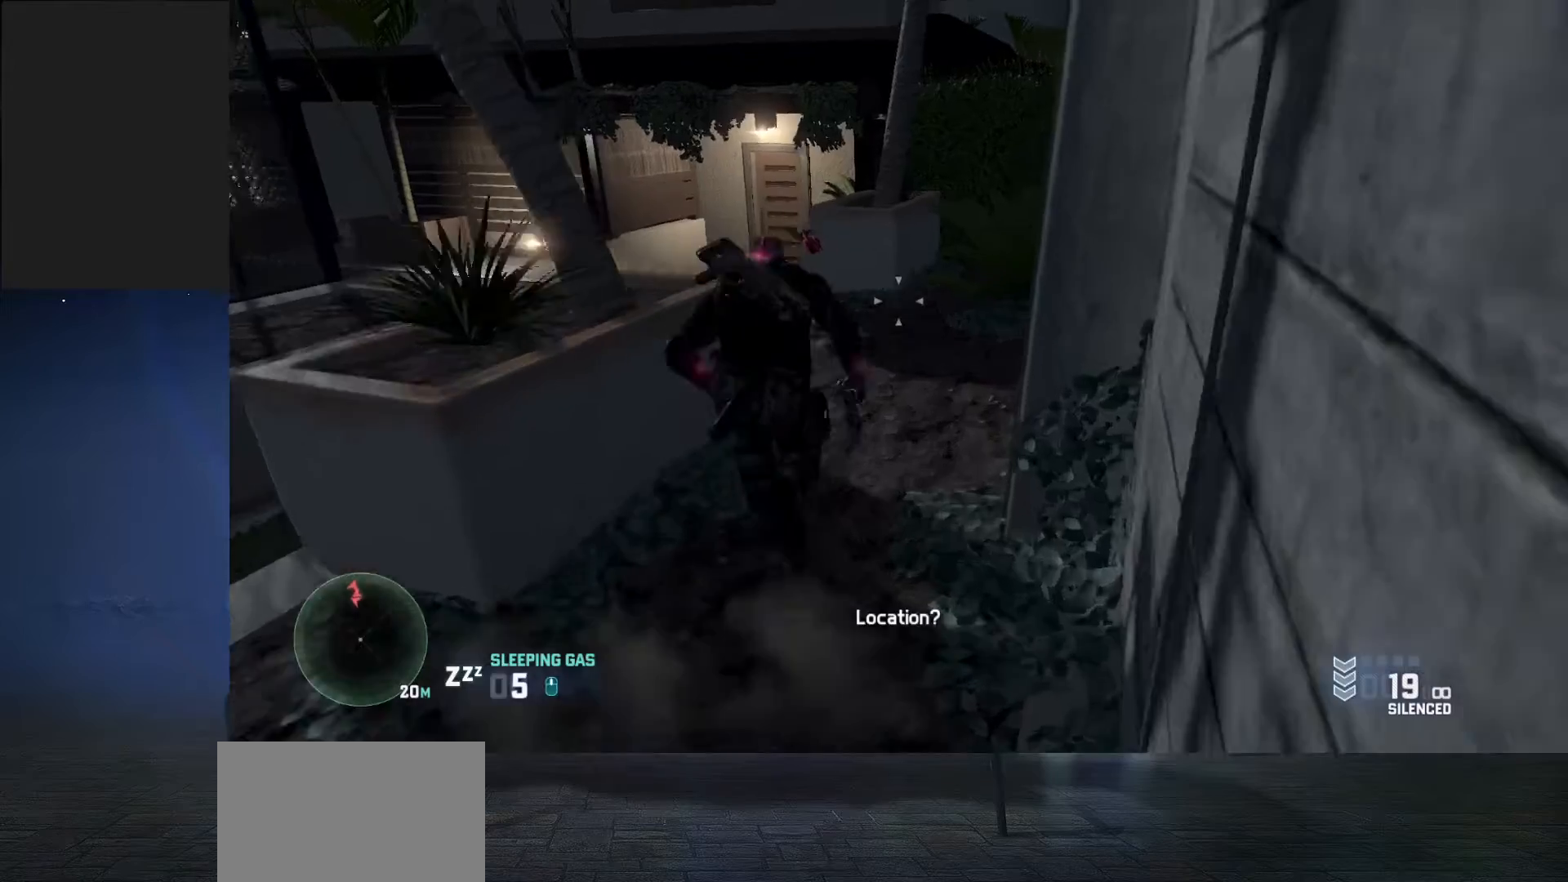
{"keys": ["shift", "w"], "mouse": [], "events": [[300, "a", "down"], [500, "a", "up"]]}
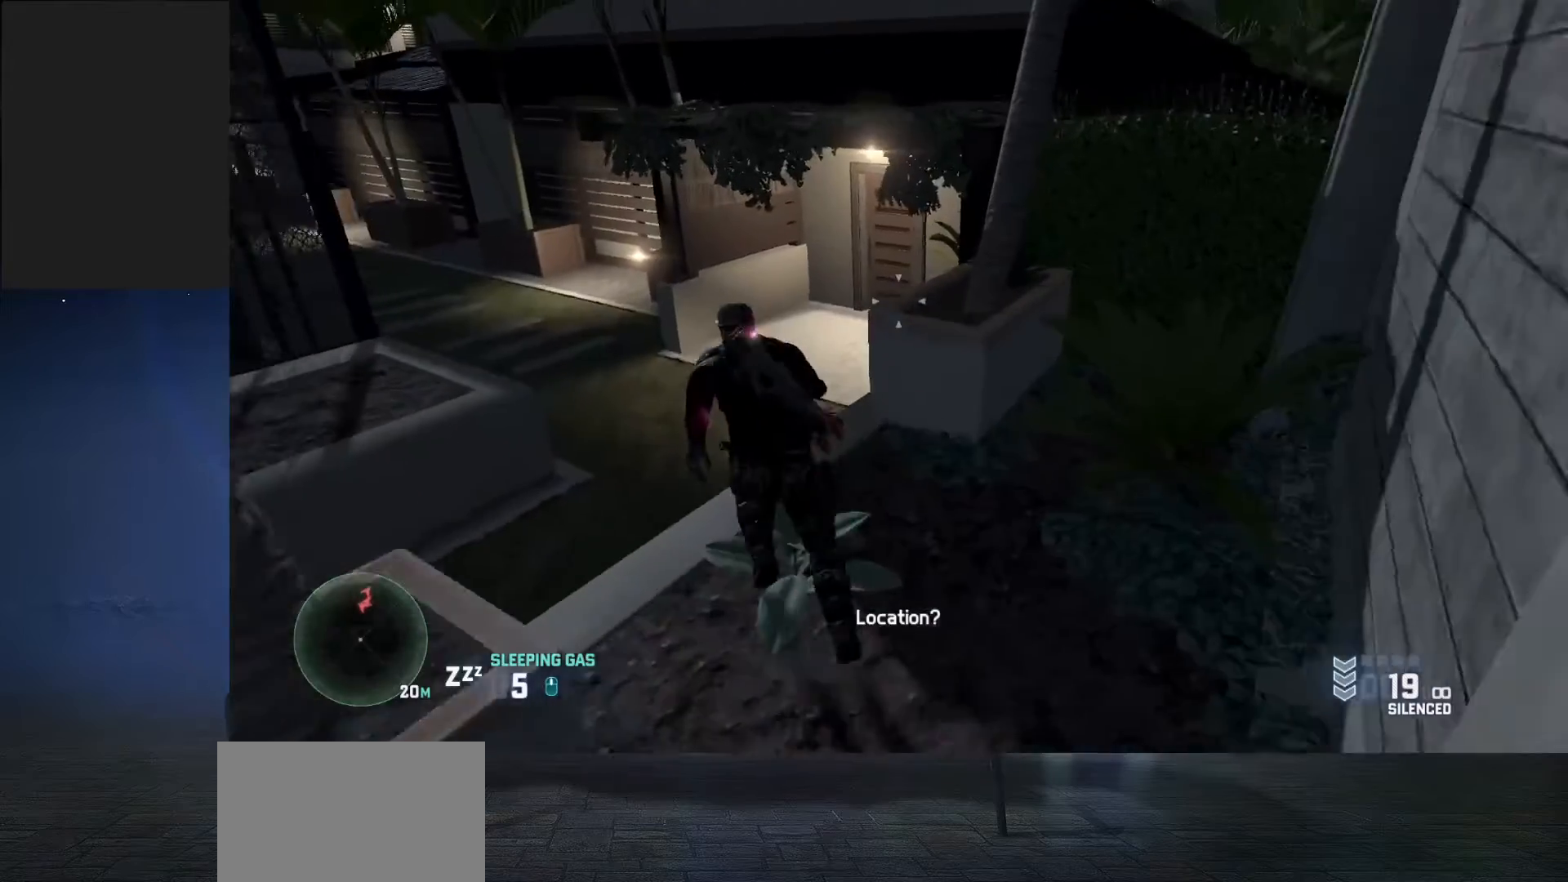
{"keys": ["shift", "w"], "mouse": [], "events": []}
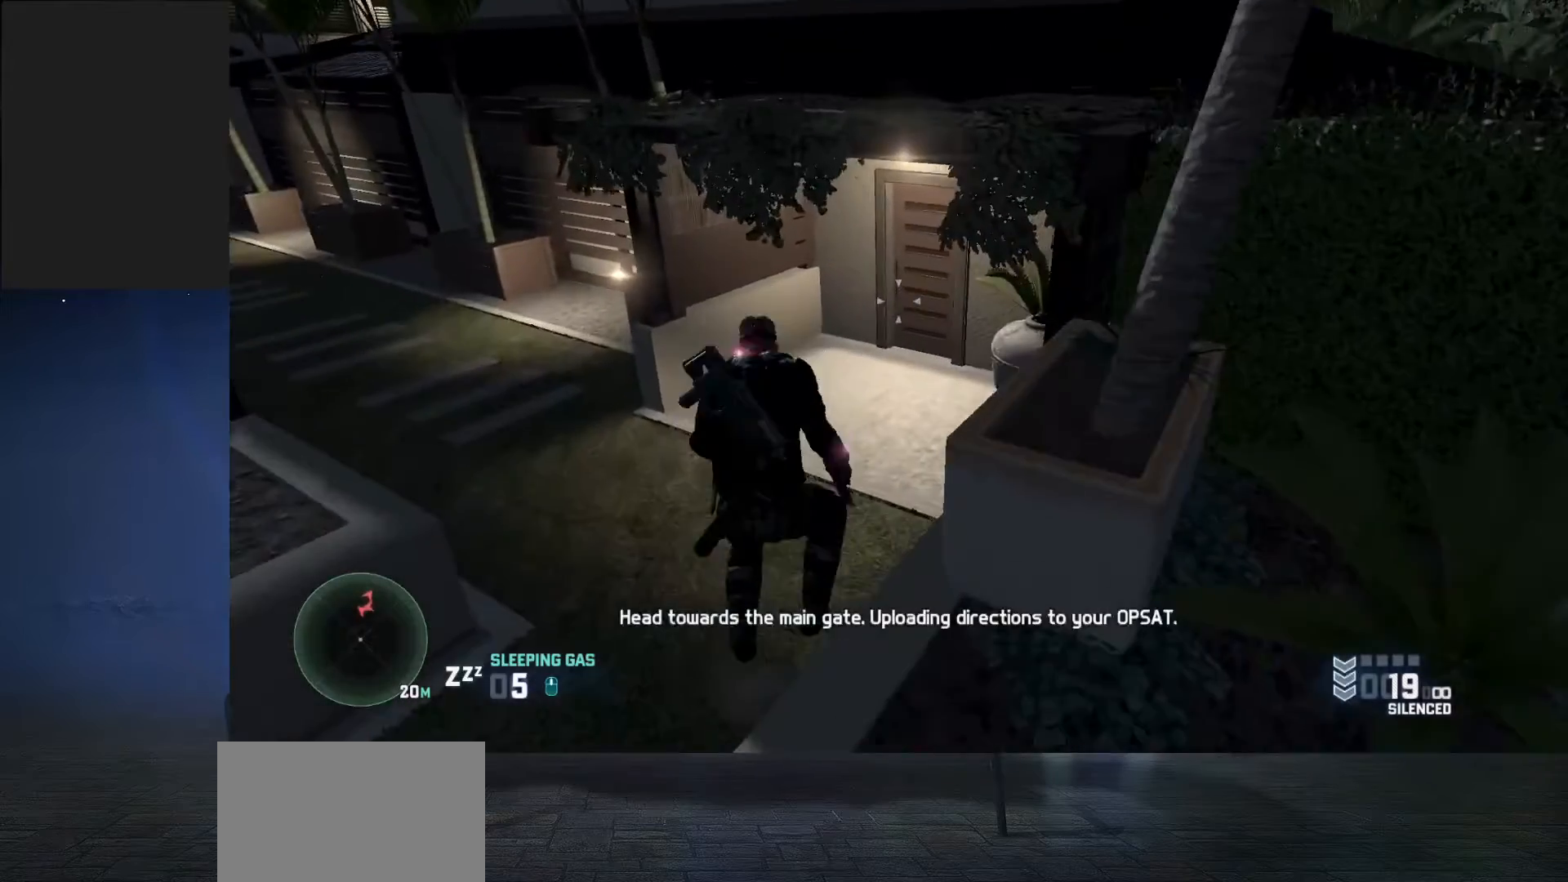
{"keys": ["shift", "w"], "mouse": [], "events": []}
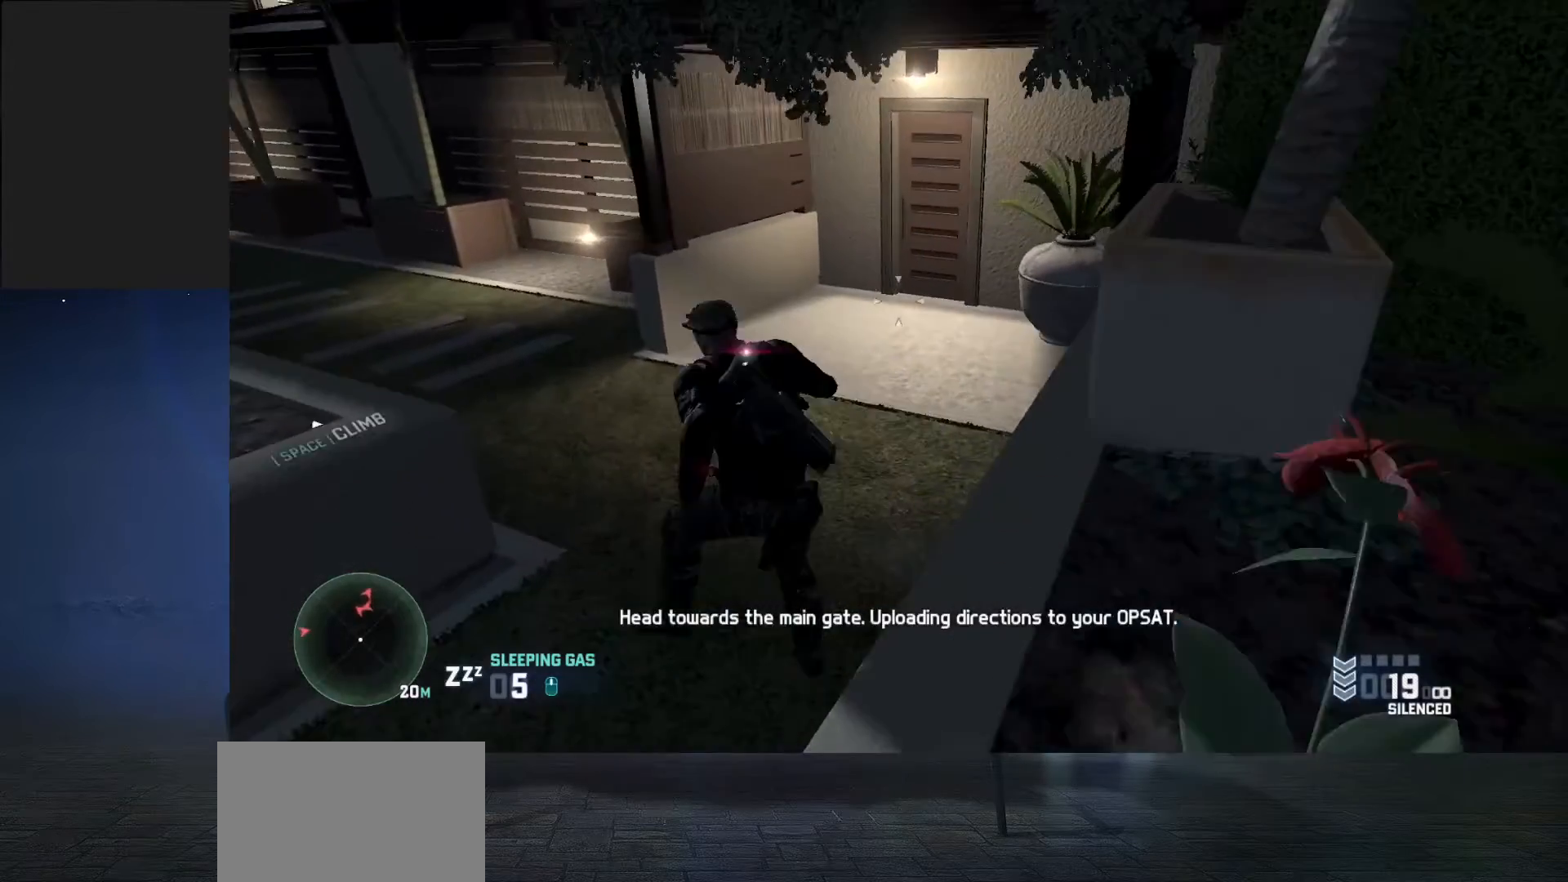
{"keys": ["shift", "w"], "mouse": [], "events": []}
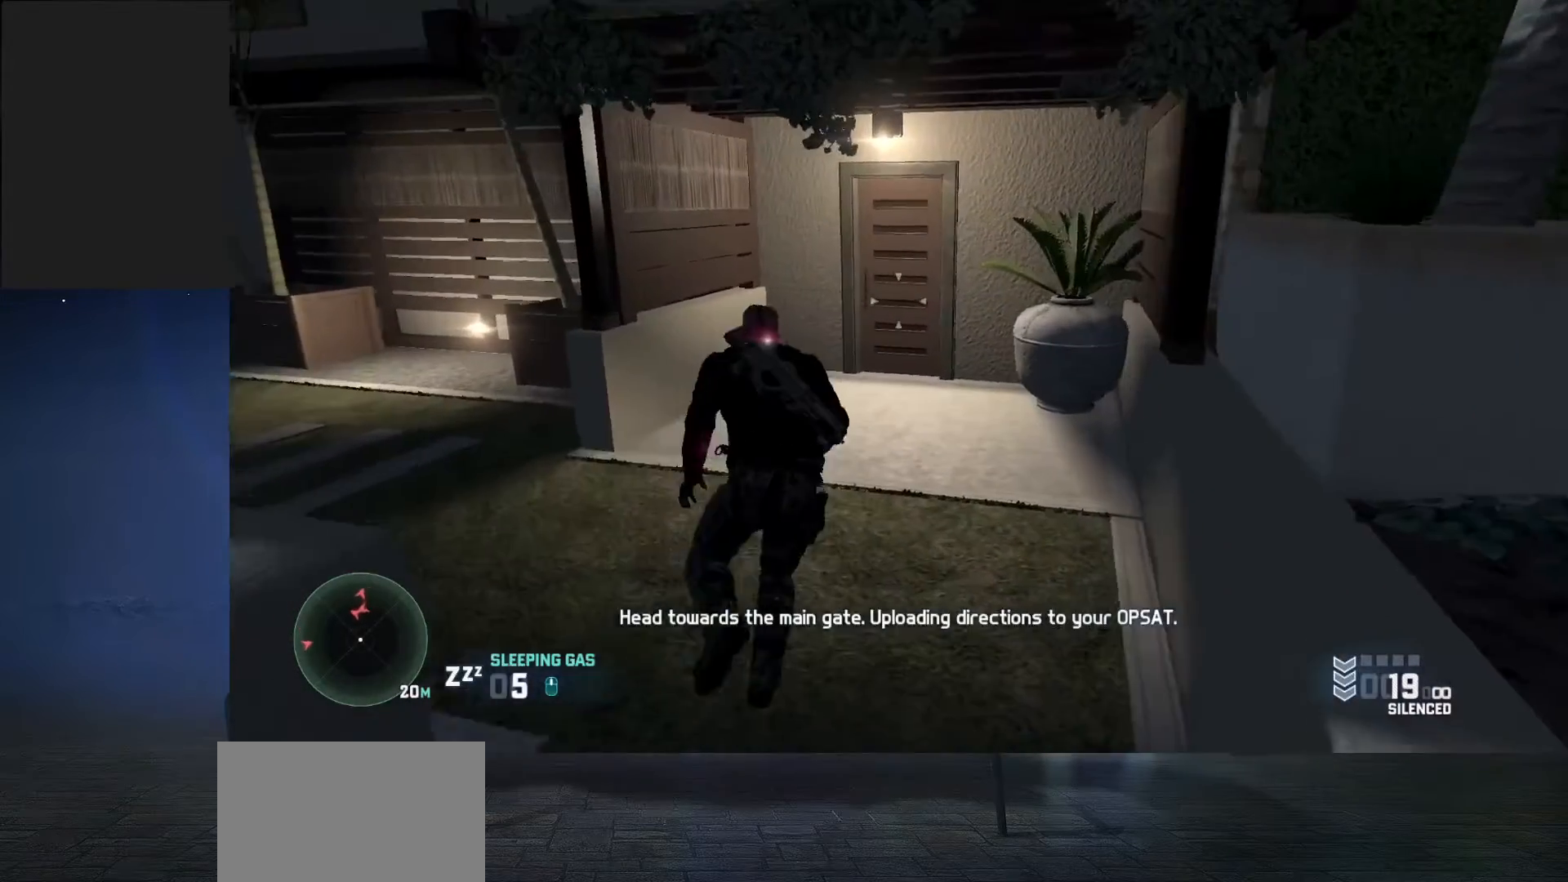
{"keys": ["shift", "w"], "mouse": [], "events": []}
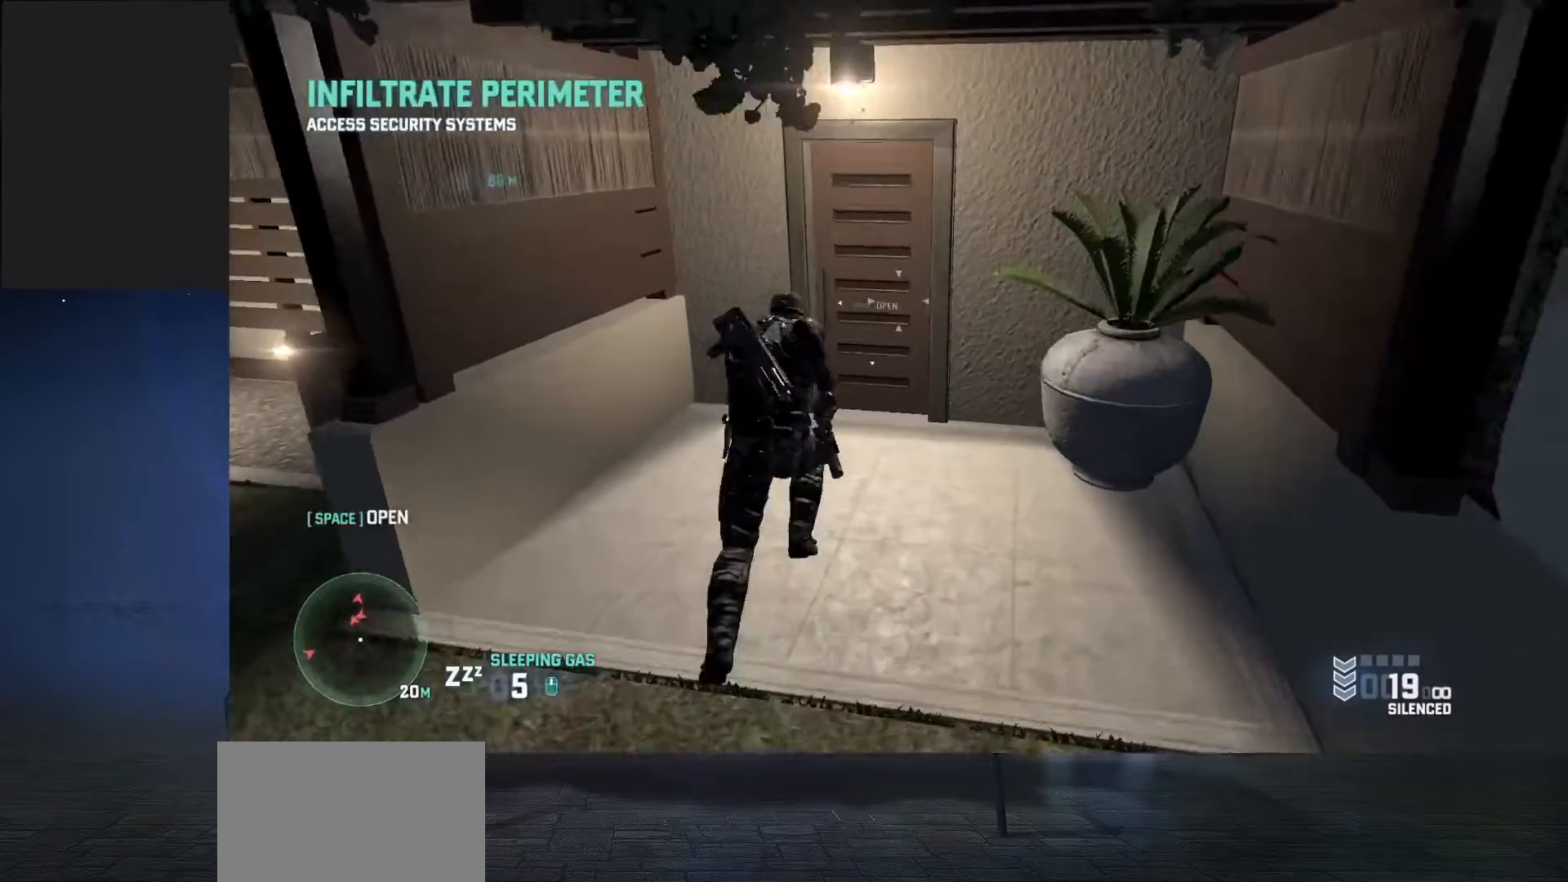
{"keys": ["shift", "w"], "mouse": [], "events": []}
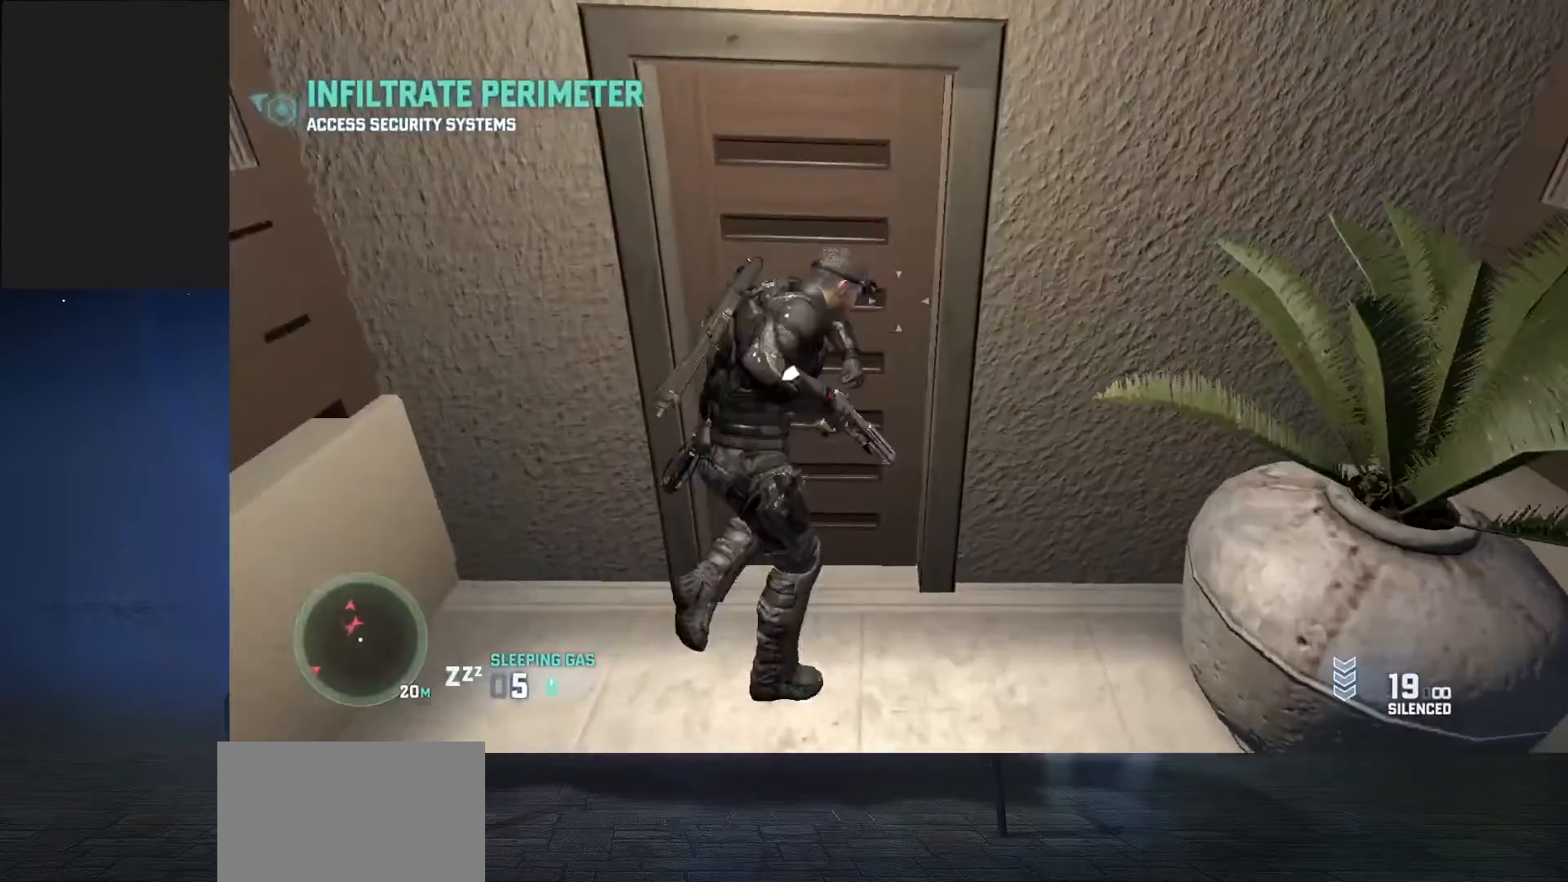
{"keys": ["shift", "w"], "mouse": [], "events": []}
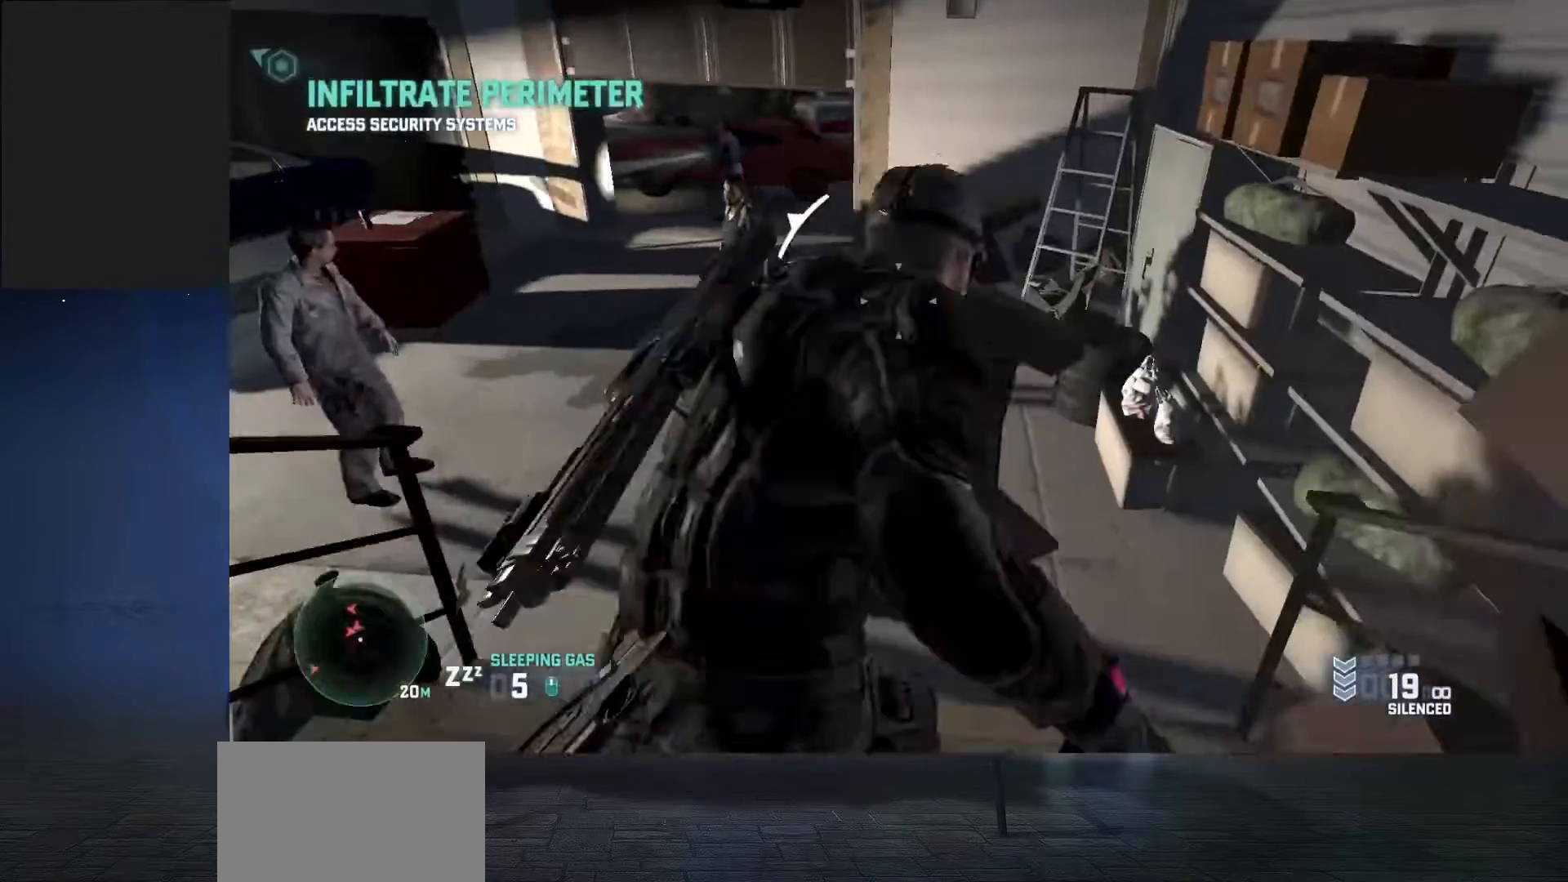
{"keys": [], "mouse": [], "events": [[233, "shift", "up"], [233, "w", "up"]]}